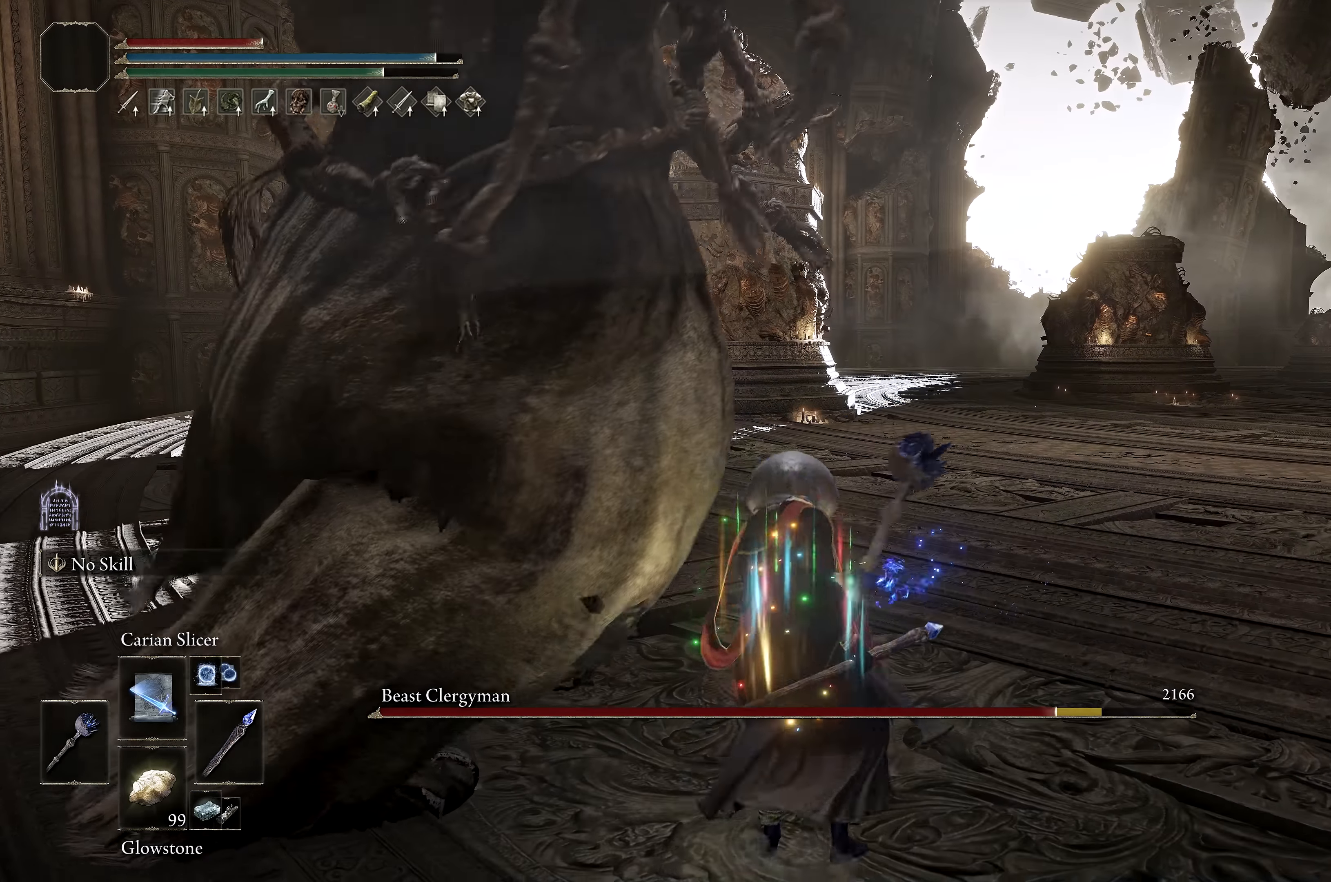
Gameplay with a controller (Xbox layout); each line is a JSON object with the inputs held at the frame after it. "events" lists button and stick changes between this image and that frame as [ms after this image, input, new state], when the widget could be followed in between.
{"buttons": [], "left_stick": "left", "right_stick": "right", "events": [[417, "left_stick", "left"], [434, "right_stick", "right"]]}
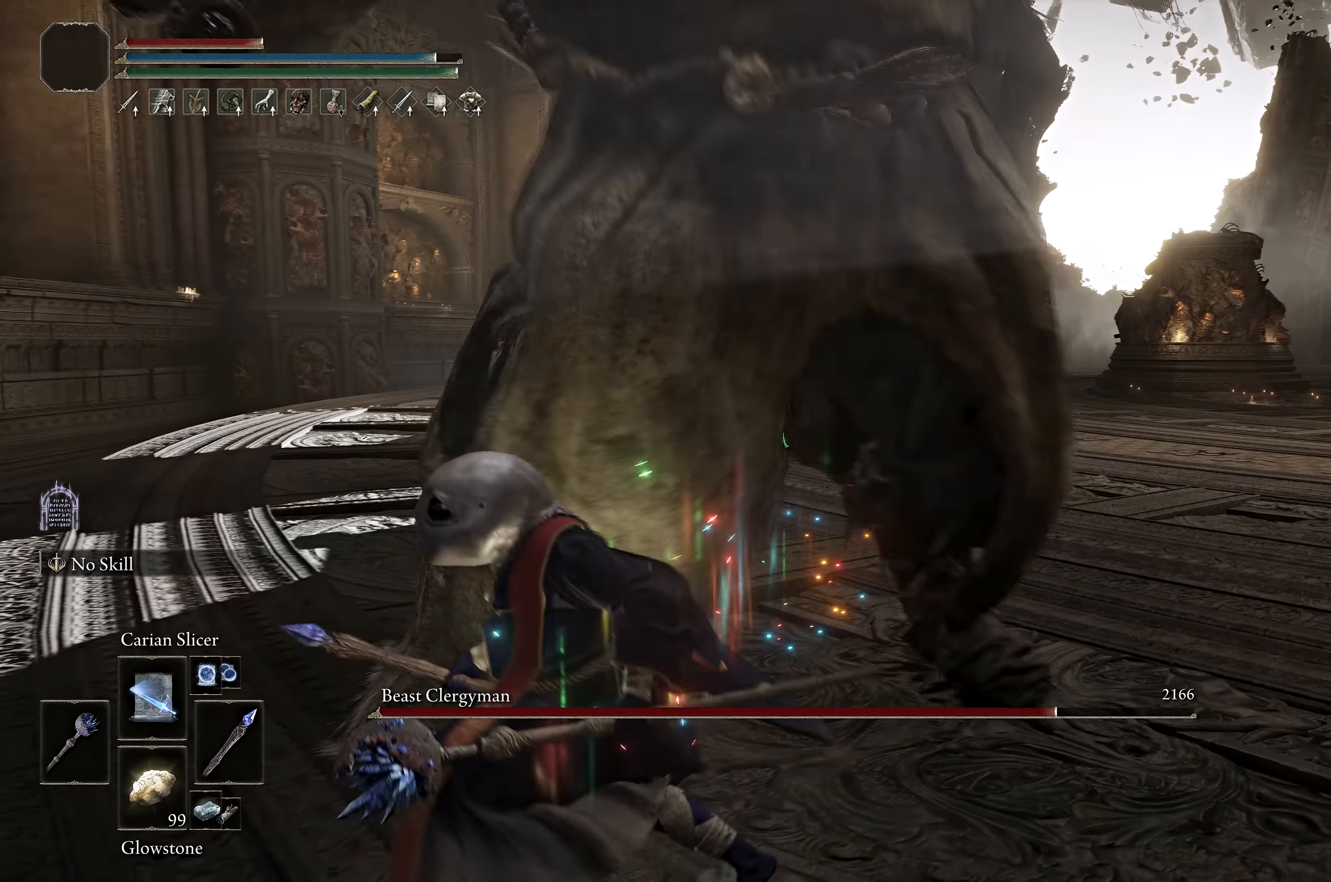
{"buttons": [], "left_stick": "left", "right_stick": "right", "events": []}
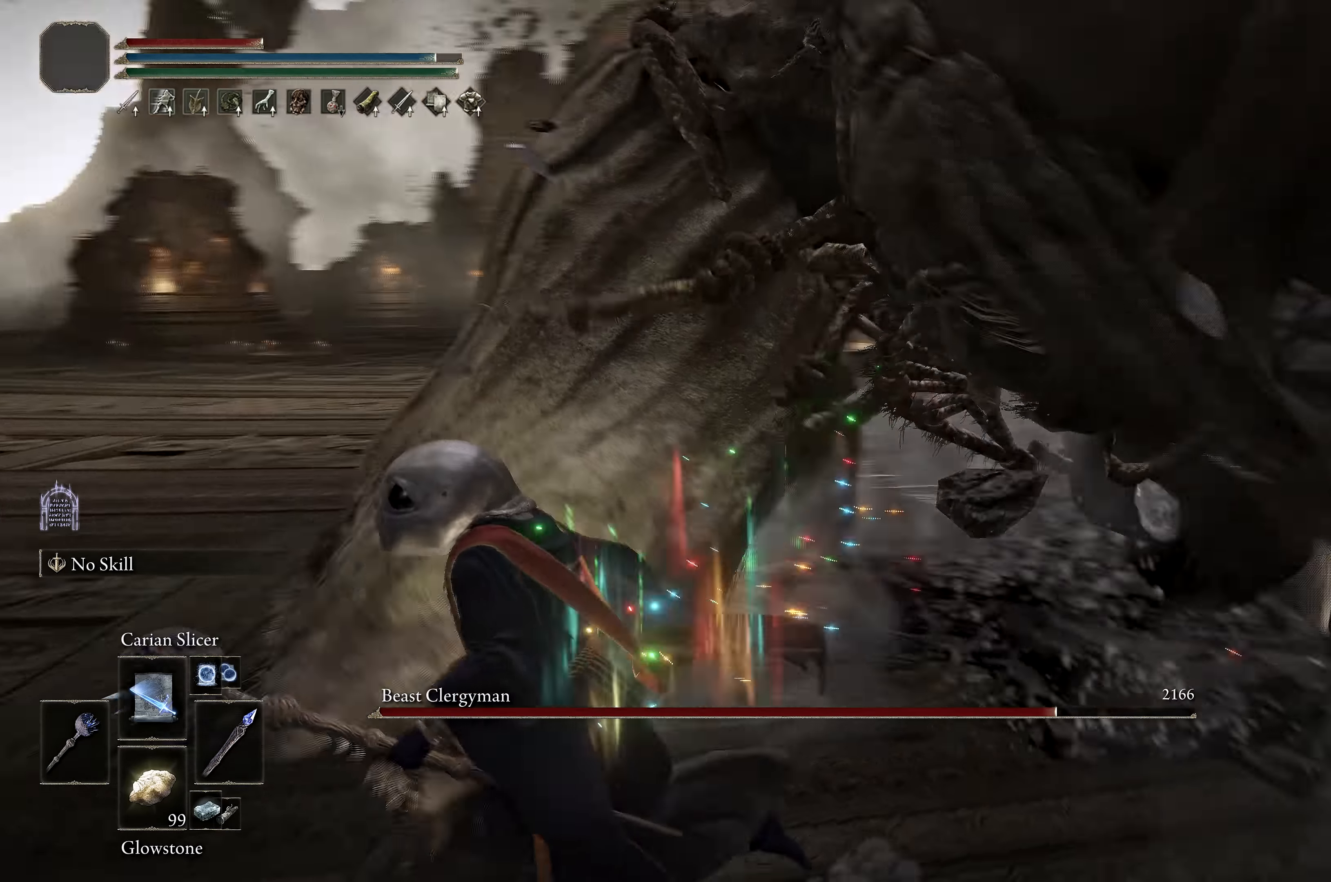
{"buttons": [], "left_stick": "center", "right_stick": "center", "events": [[17, "left_stick", "center"], [67, "right_stick", "center"], [100, "left_stick", "down"], [184, "left_stick", "center"]]}
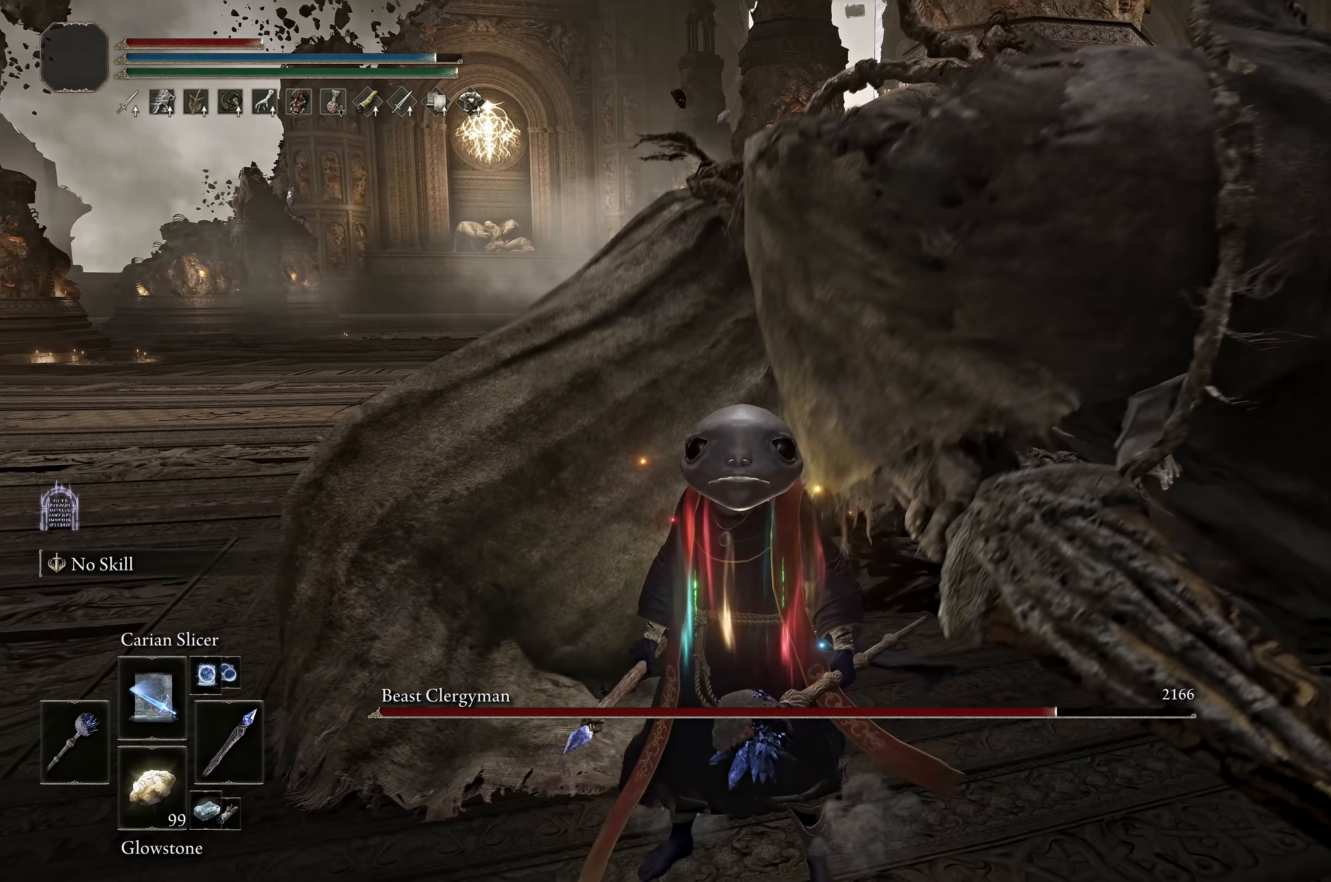
{"buttons": ["A"], "left_stick": "center", "right_stick": "center", "events": [[350, "A", "down"]]}
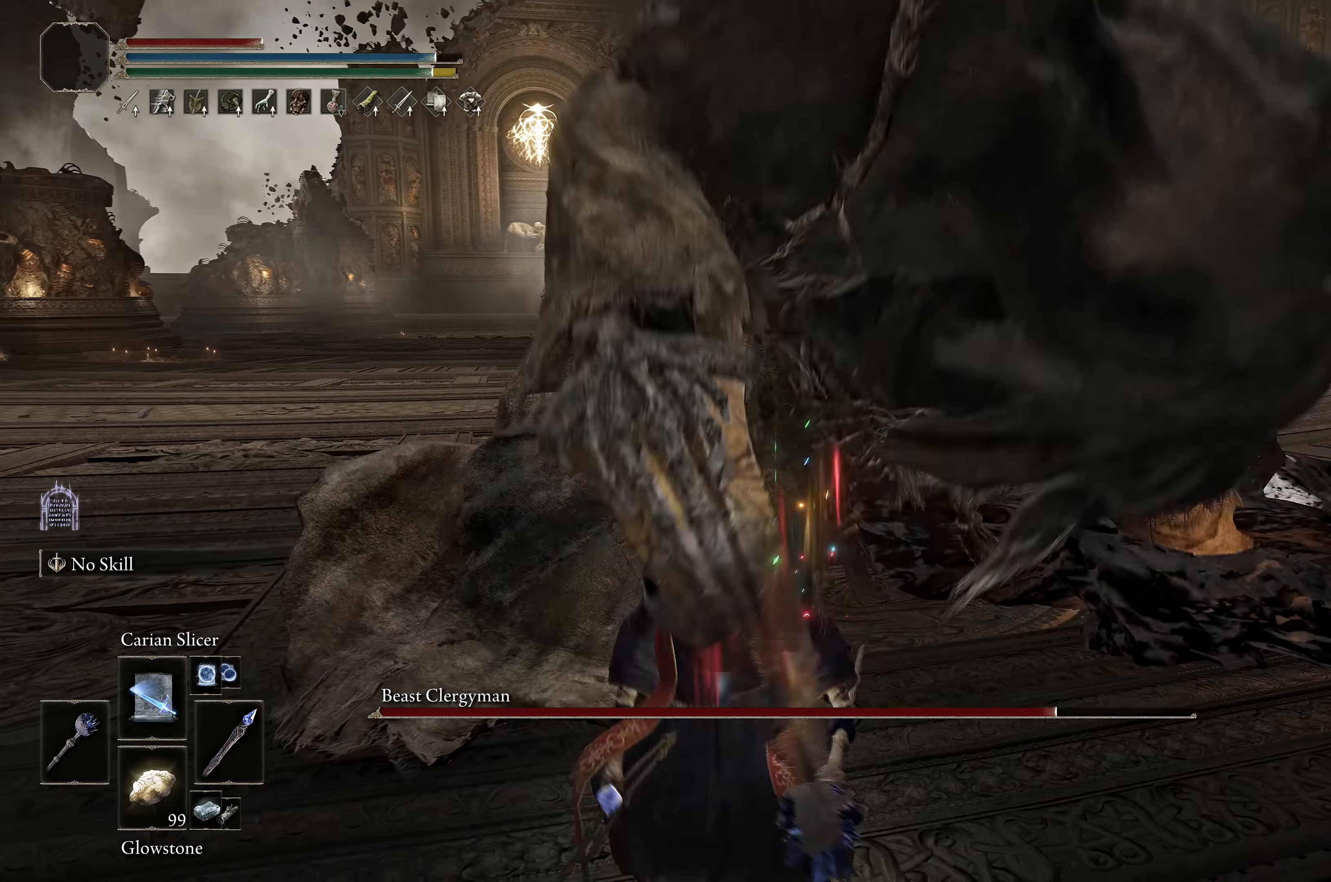
{"buttons": [], "left_stick": "up", "right_stick": "center", "events": [[67, "A", "up"], [150, "left_stick", "up"], [184, "L1", "down"], [250, "right_stick", "down"], [284, "L1", "up"], [350, "right_stick", "center"]]}
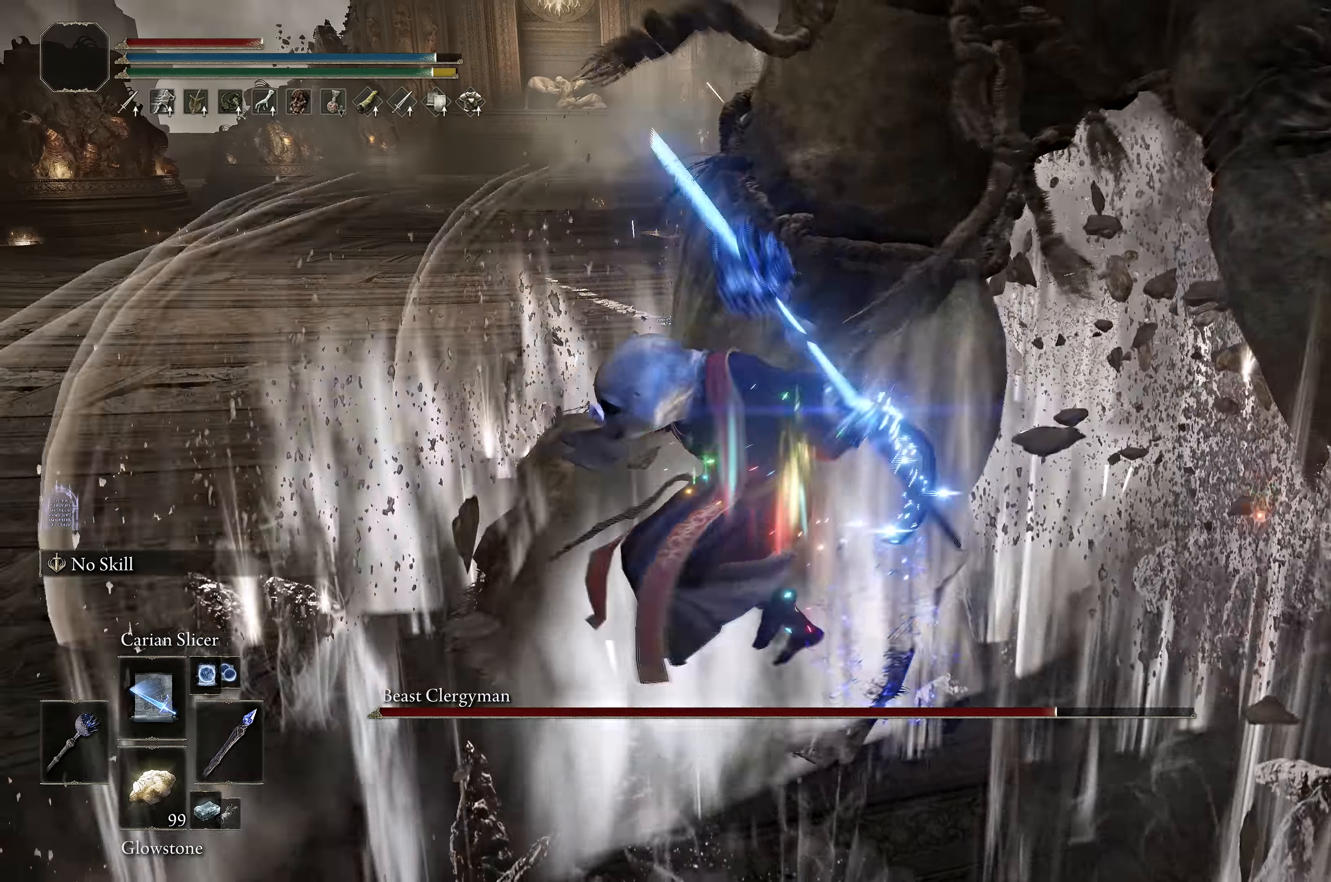
{"buttons": [], "left_stick": "center", "right_stick": "right", "events": [[34, "right_stick", "right"], [184, "right_stick", "center"], [300, "left_stick", "center"], [333, "right_stick", "right"]]}
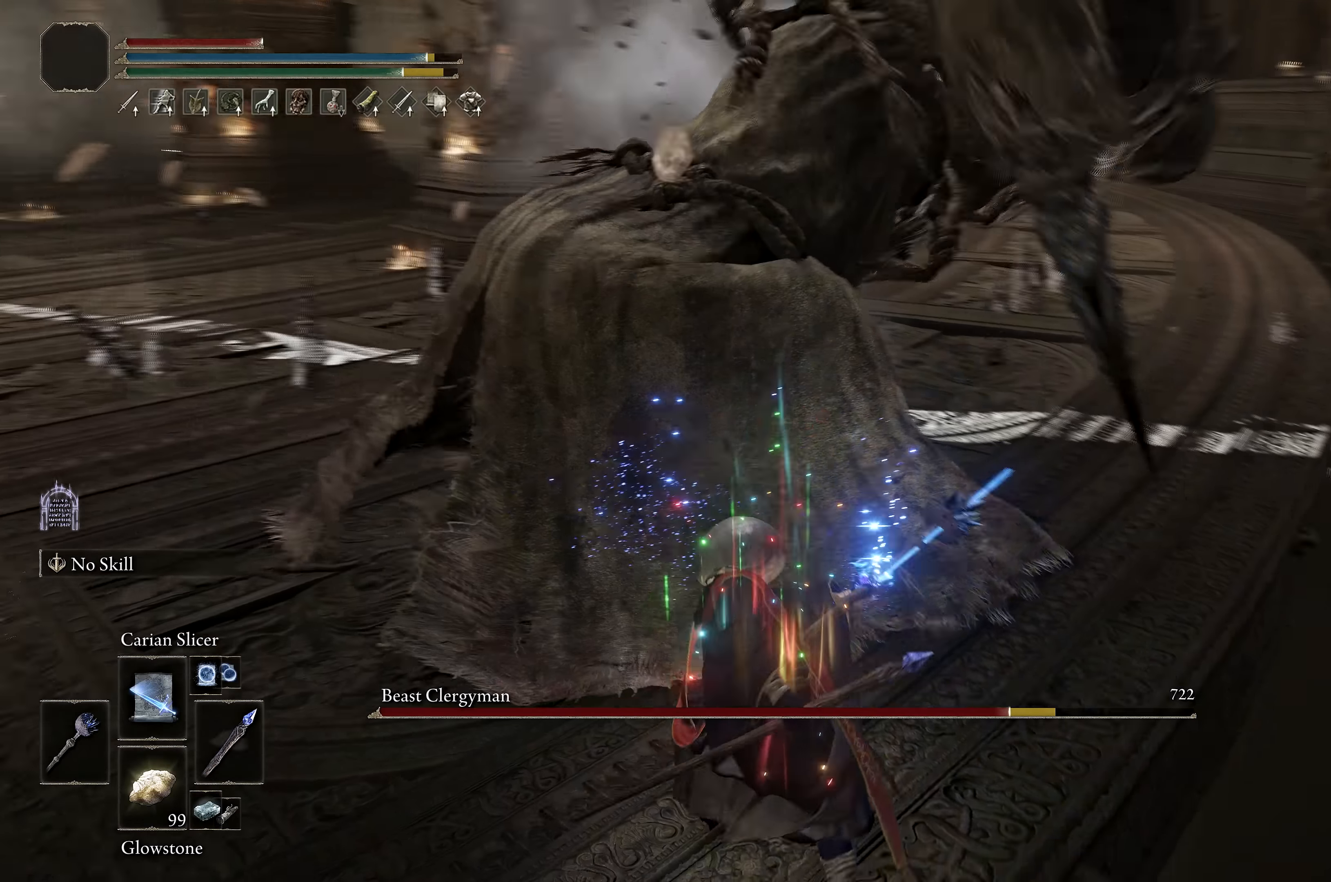
{"buttons": [], "left_stick": "center", "right_stick": "center", "events": [[183, "right_stick", "center"], [300, "left_stick", "down"], [416, "left_stick", "center"]]}
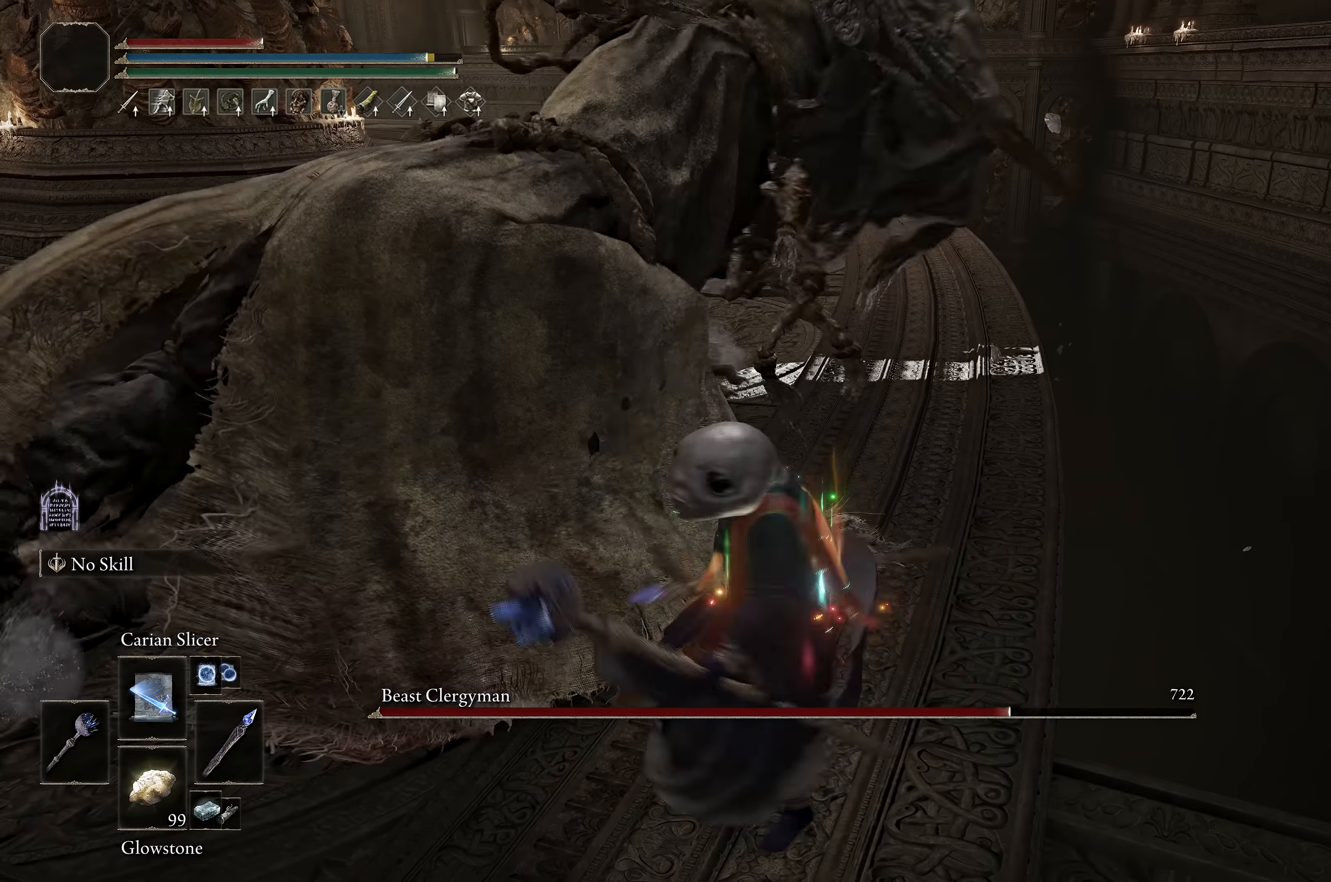
{"buttons": ["B"], "left_stick": "center", "right_stick": "center", "events": [[500, "B", "down"]]}
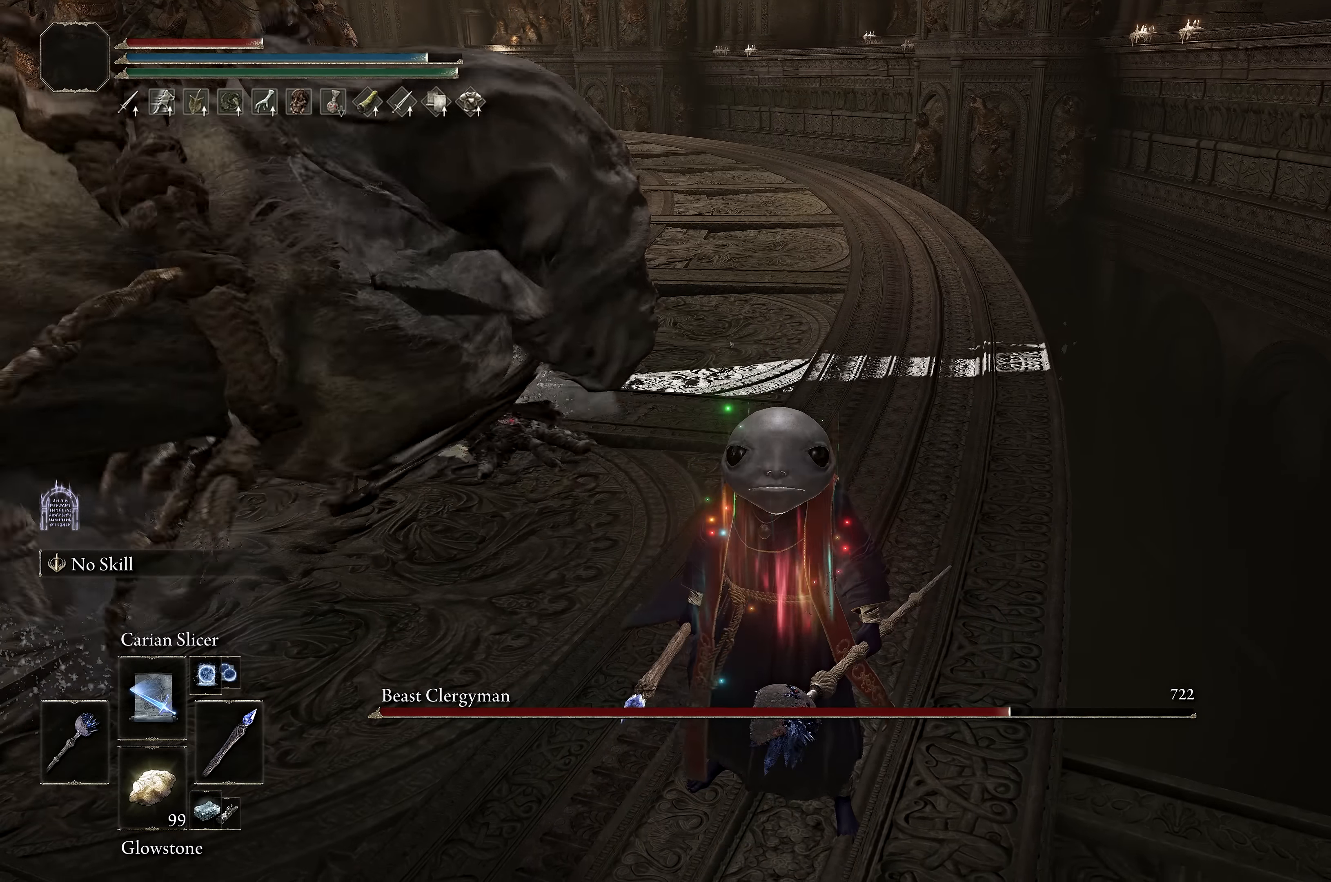
{"buttons": [], "left_stick": "center", "right_stick": "left", "events": [[33, "B", "up"], [300, "right_stick", "left"]]}
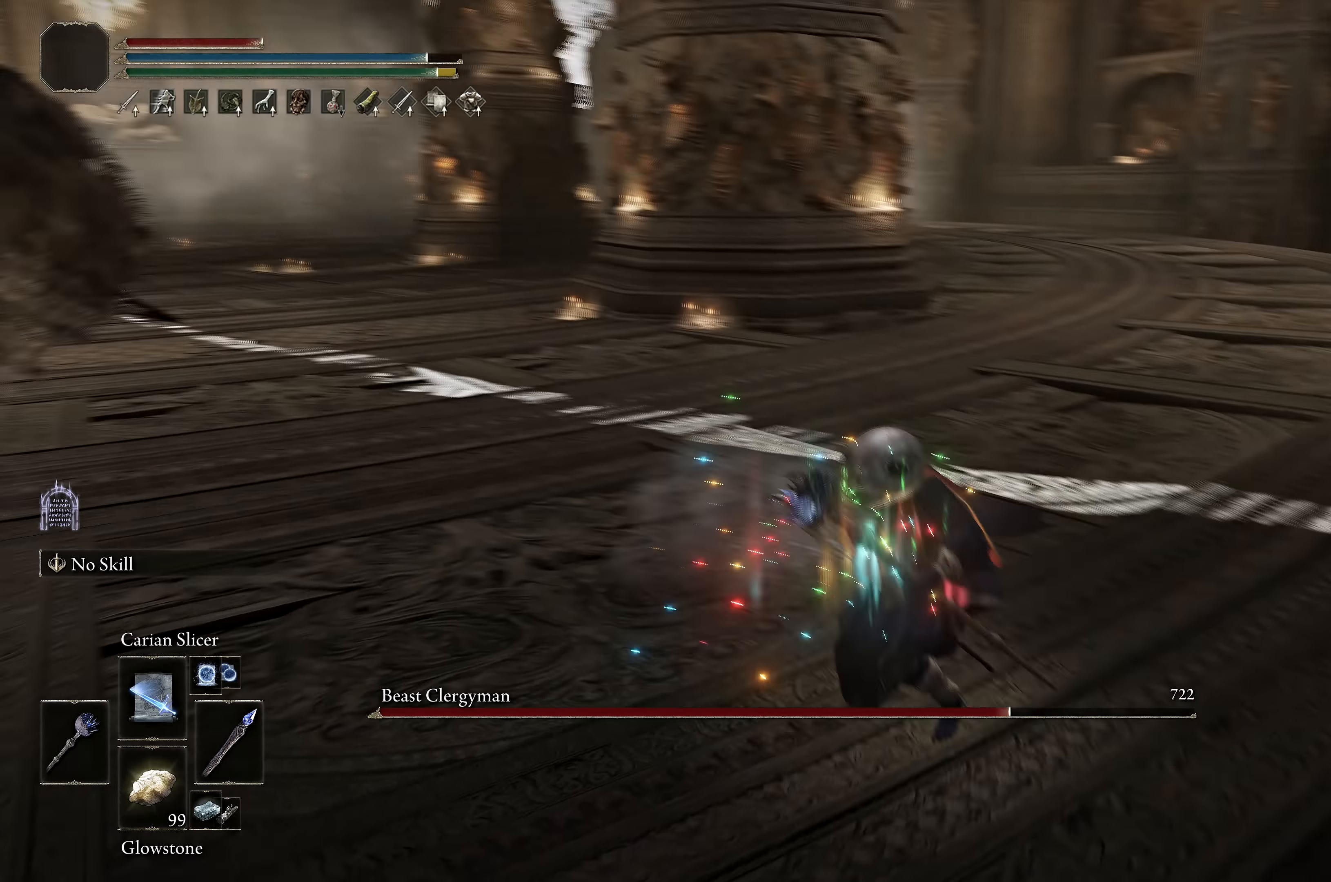
{"buttons": ["B"], "left_stick": "up-left", "right_stick": "center", "events": [[133, "left_stick", "up-left"], [183, "right_stick", "center"], [250, "B", "down"]]}
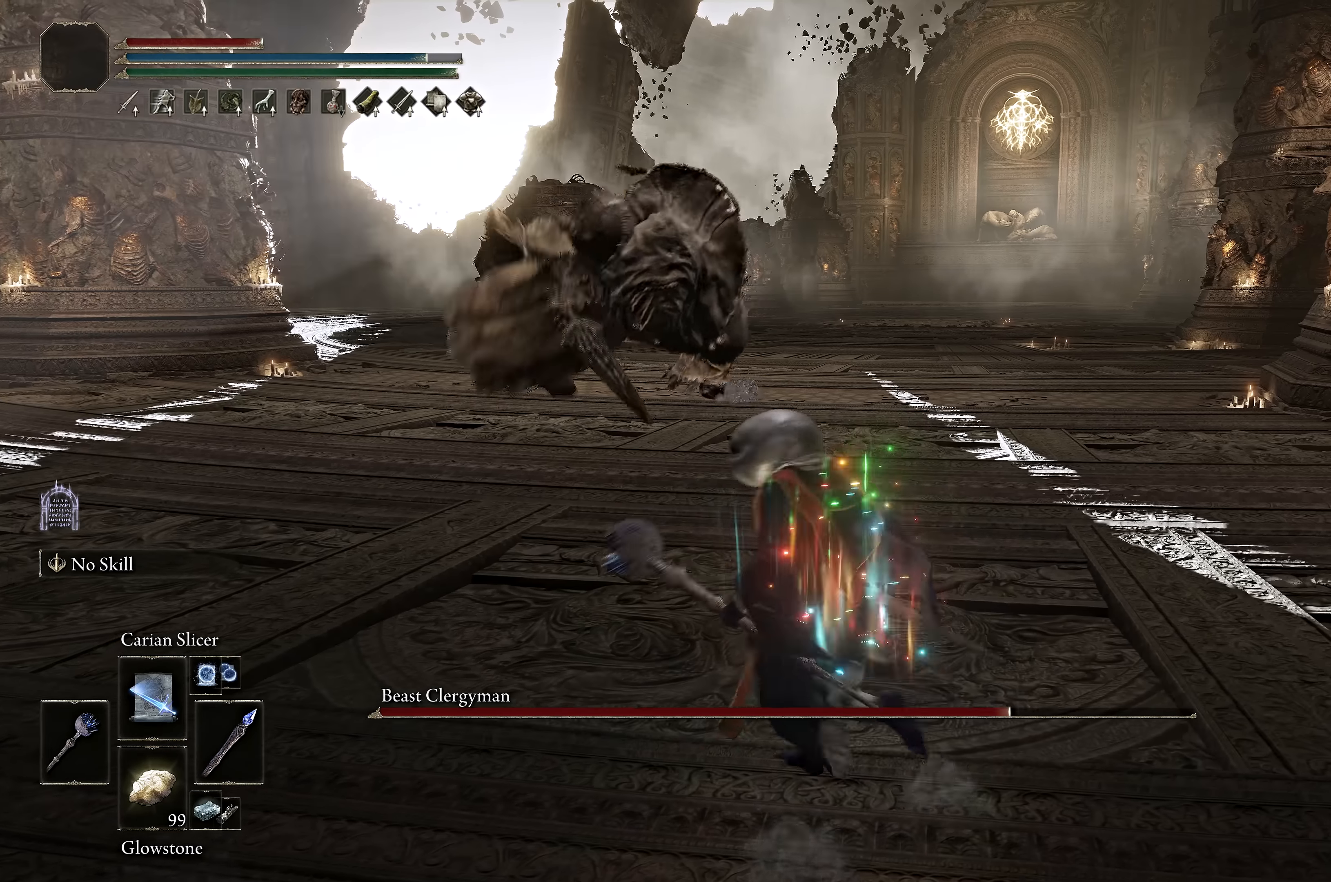
{"buttons": ["B"], "left_stick": "center", "right_stick": "center", "events": [[50, "left_stick", "up-right"], [116, "left_stick", "center"], [200, "left_stick", "down"], [266, "left_stick", "center"]]}
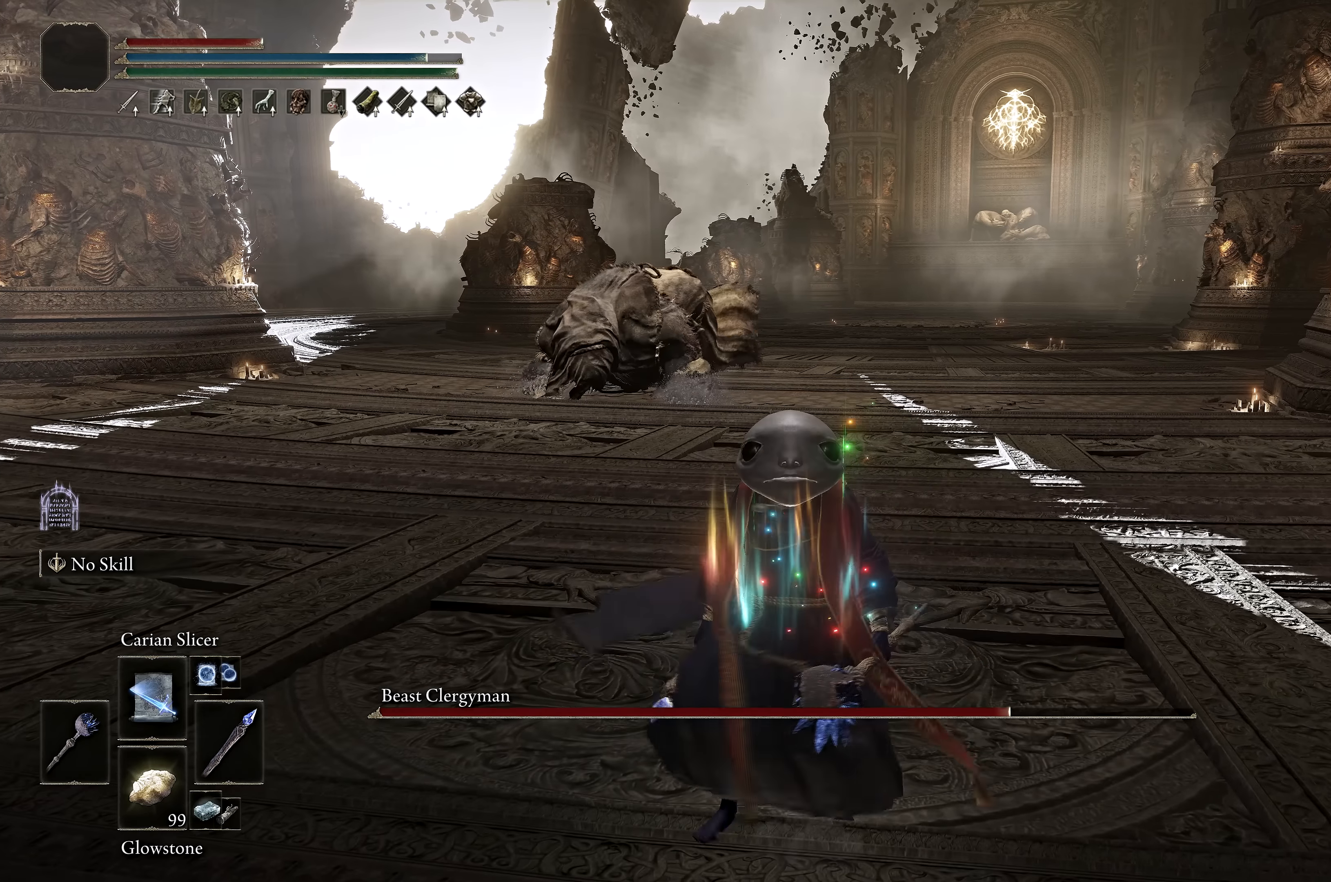
{"buttons": ["B"], "left_stick": "up", "right_stick": "center", "events": [[66, "left_stick", "up-left"], [500, "left_stick", "up"]]}
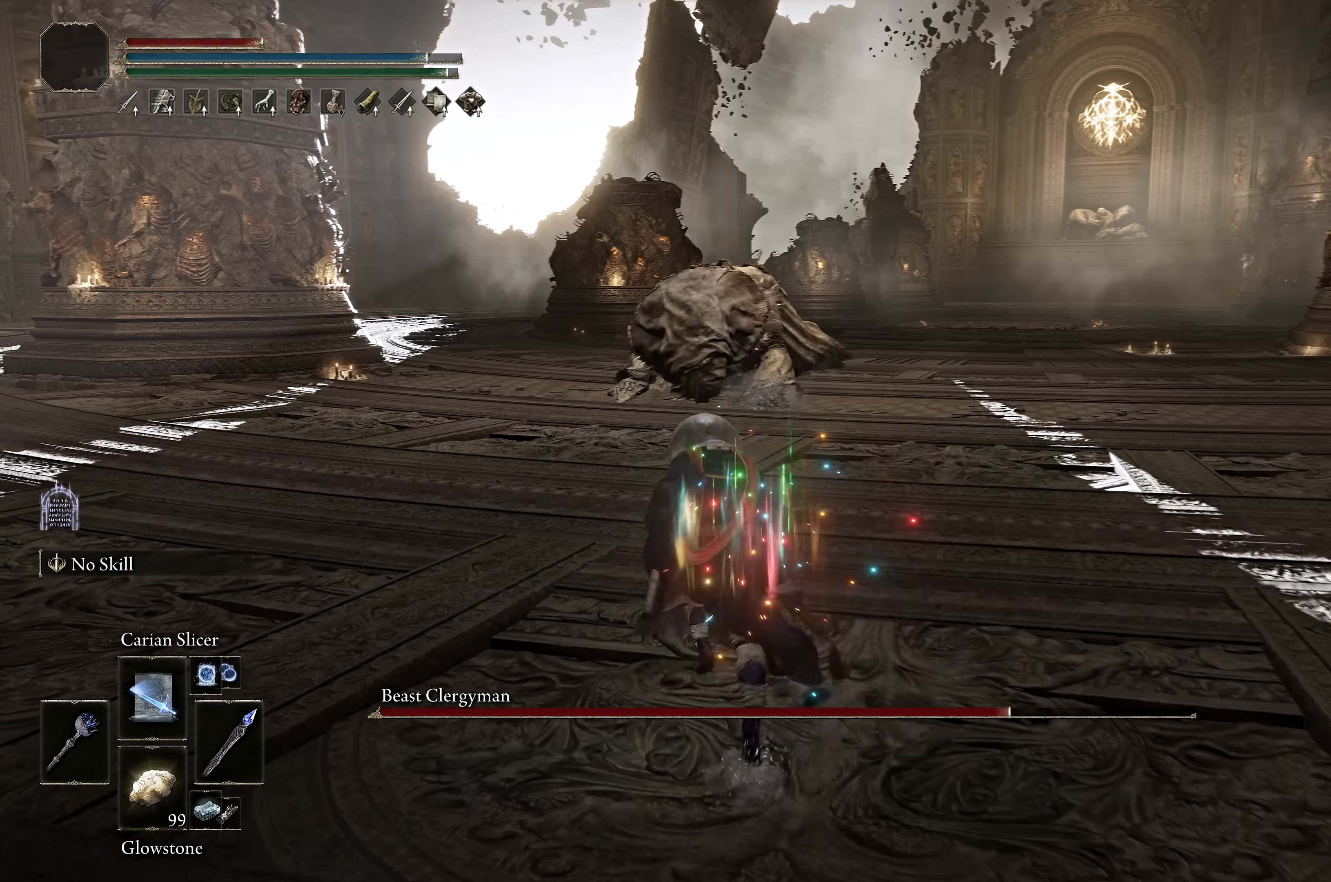
{"buttons": ["B"], "left_stick": "up", "right_stick": "center", "events": []}
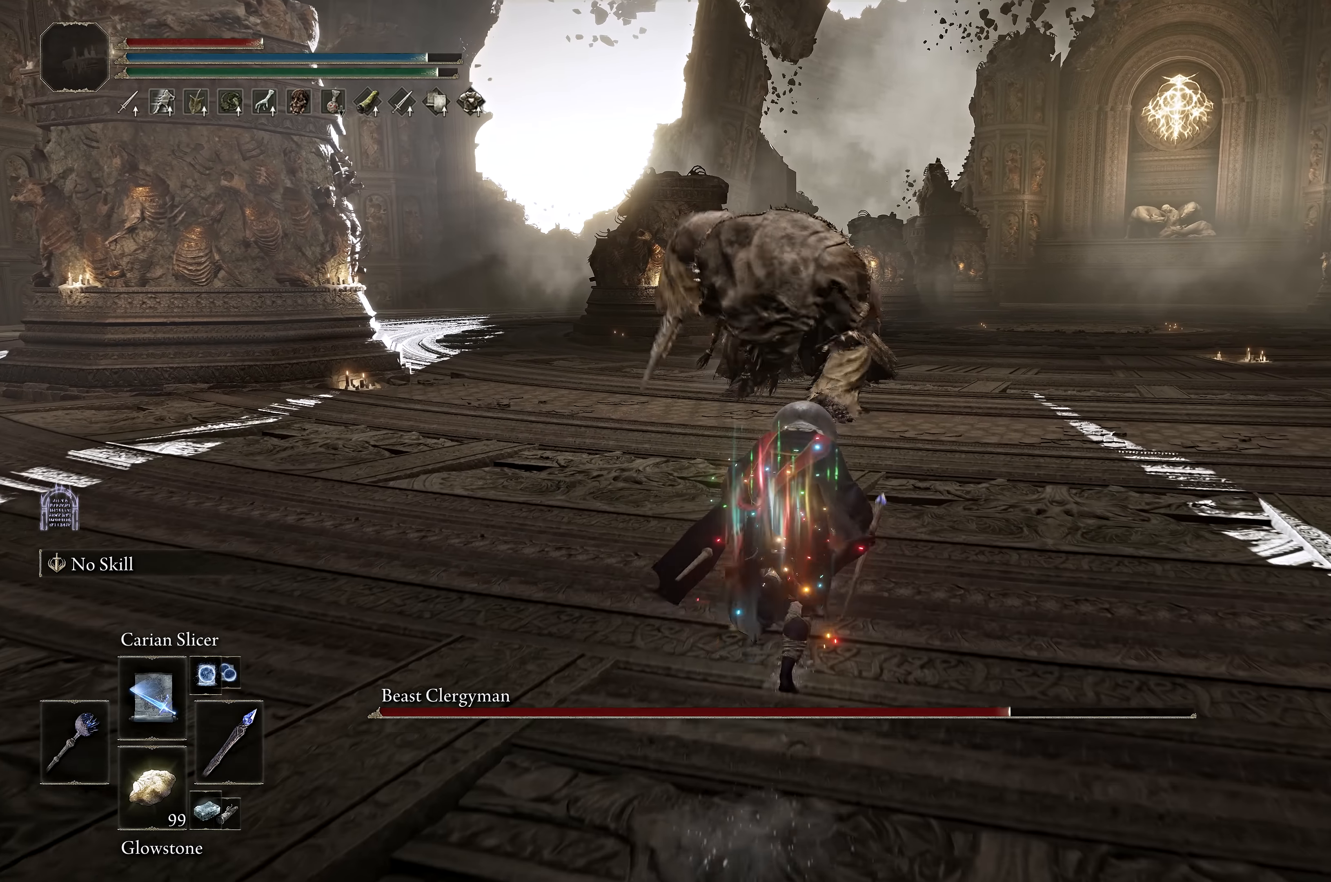
{"buttons": ["B"], "left_stick": "up", "right_stick": "center", "events": []}
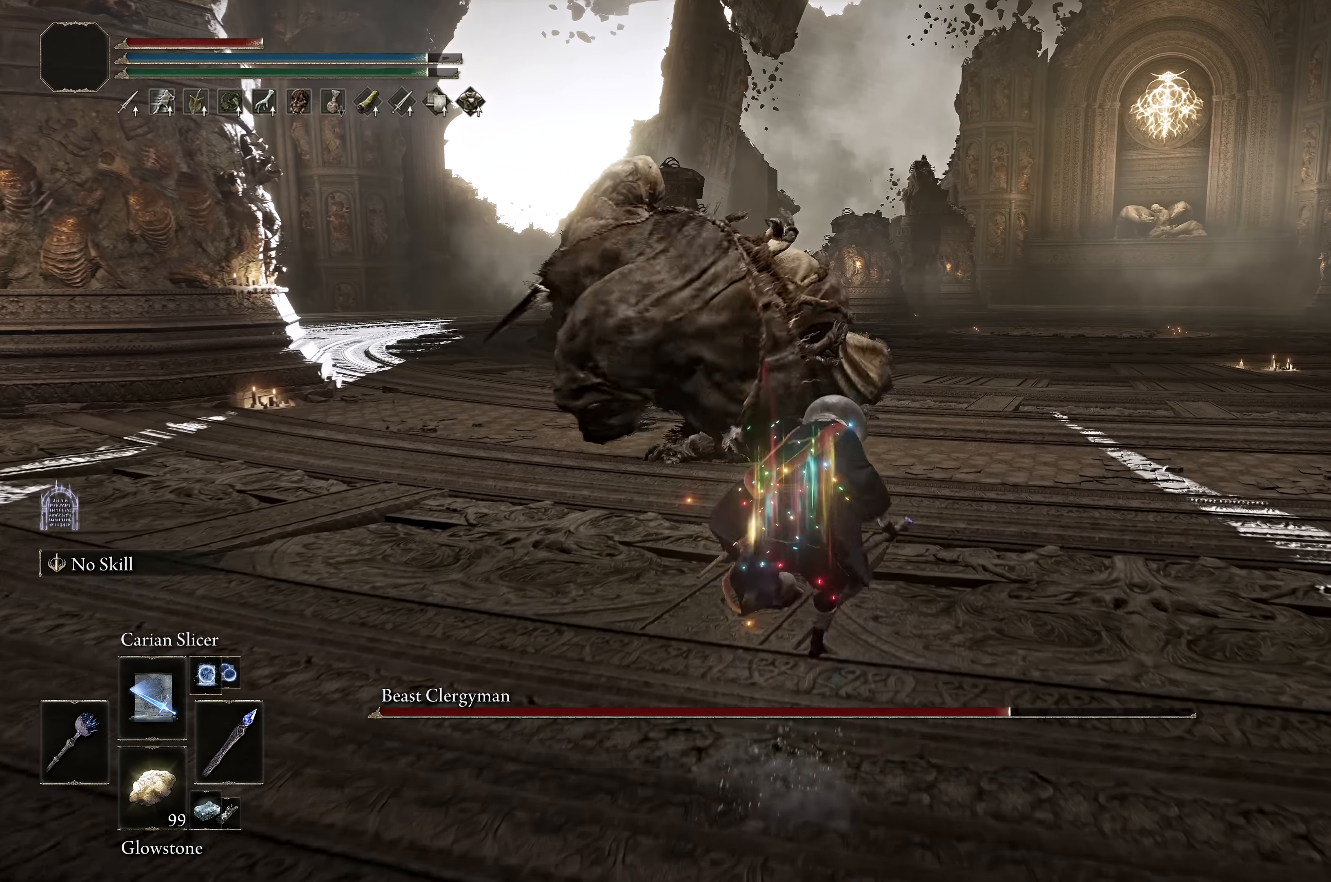
{"buttons": ["B"], "left_stick": "up", "right_stick": "center", "events": []}
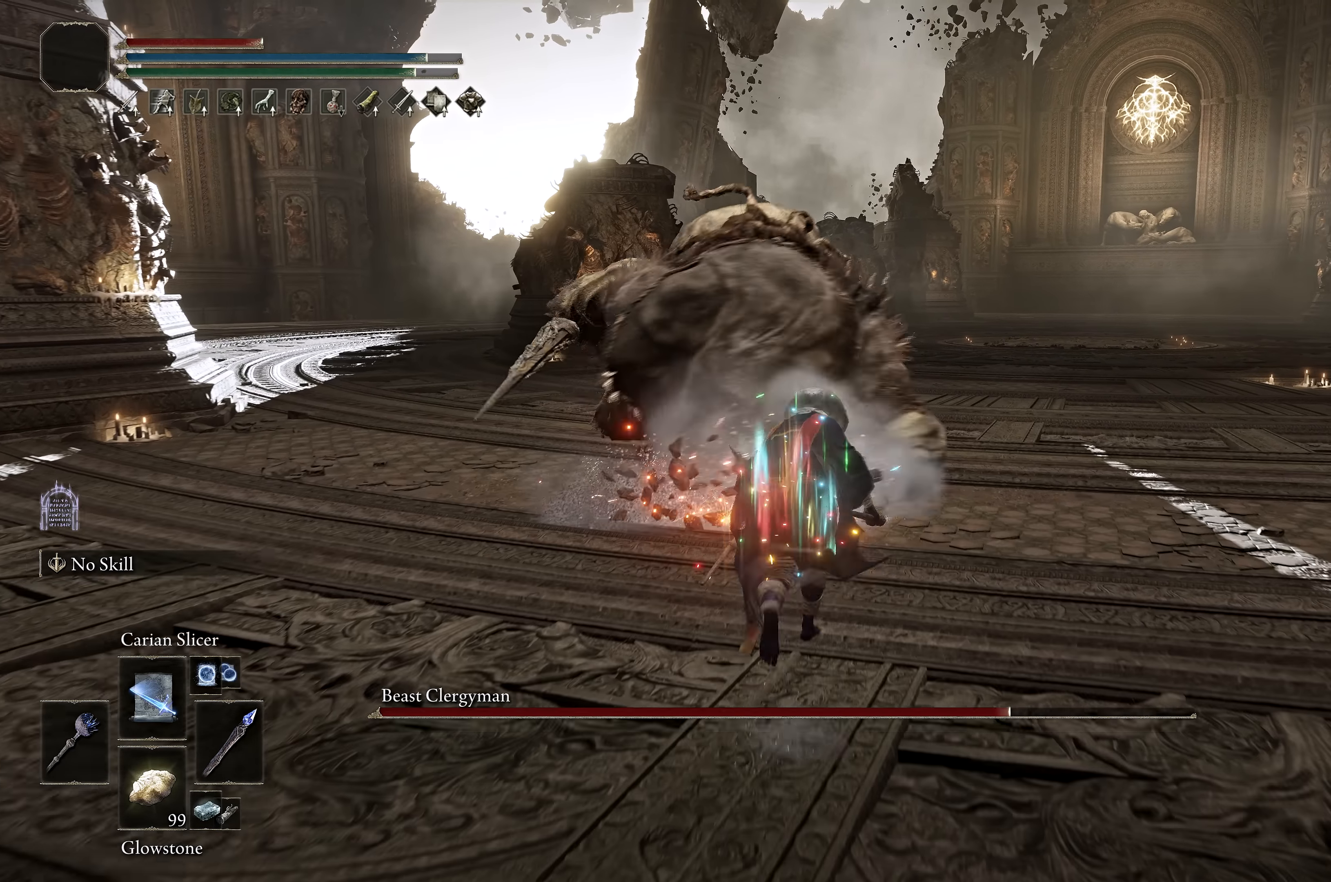
{"buttons": [], "left_stick": "up", "right_stick": "center", "events": [[333, "B", "up"], [433, "X", "down"], [500, "X", "up"]]}
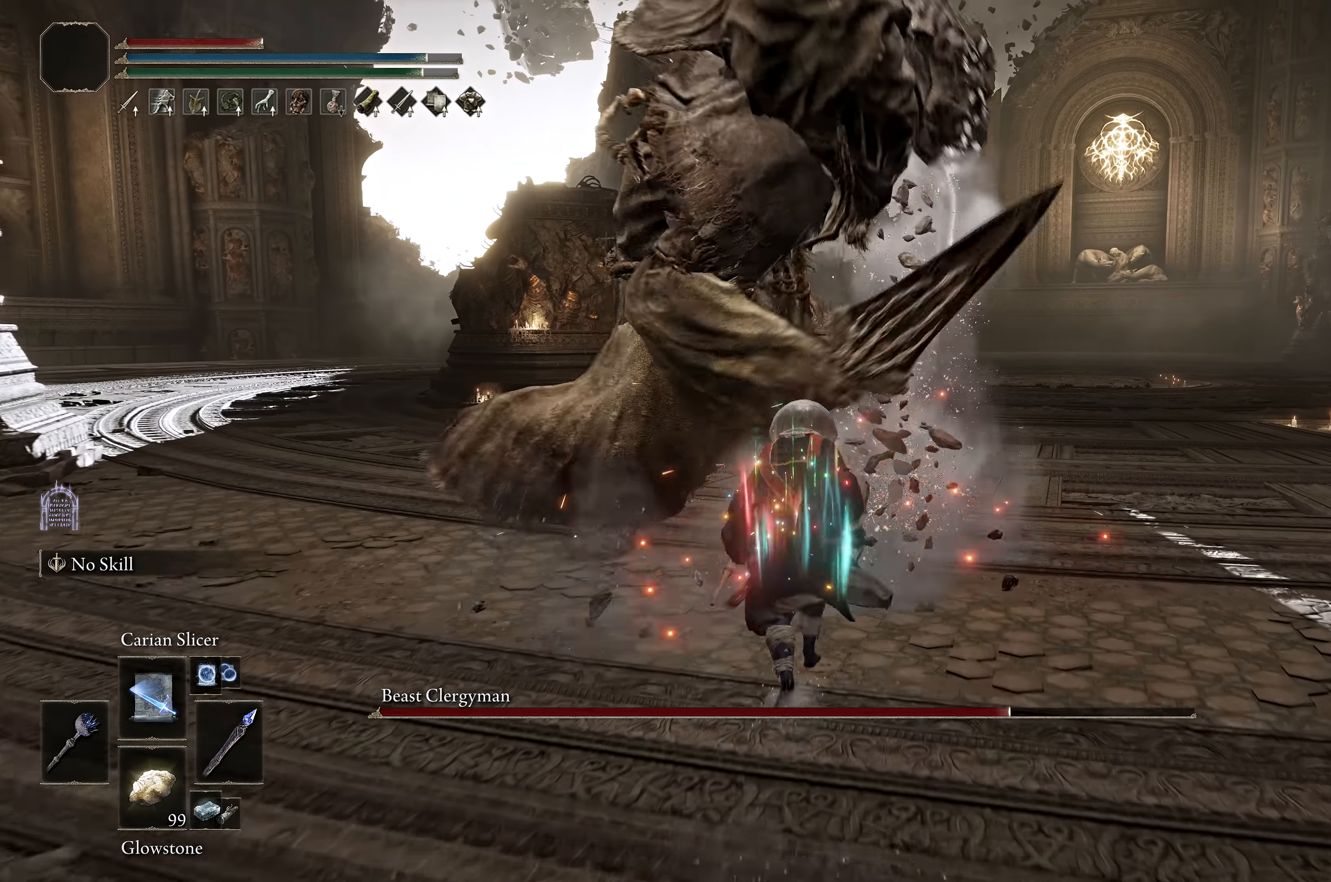
{"buttons": [], "left_stick": "up-right", "right_stick": "left", "events": [[300, "left_stick", "up-right"], [300, "right_stick", "left"]]}
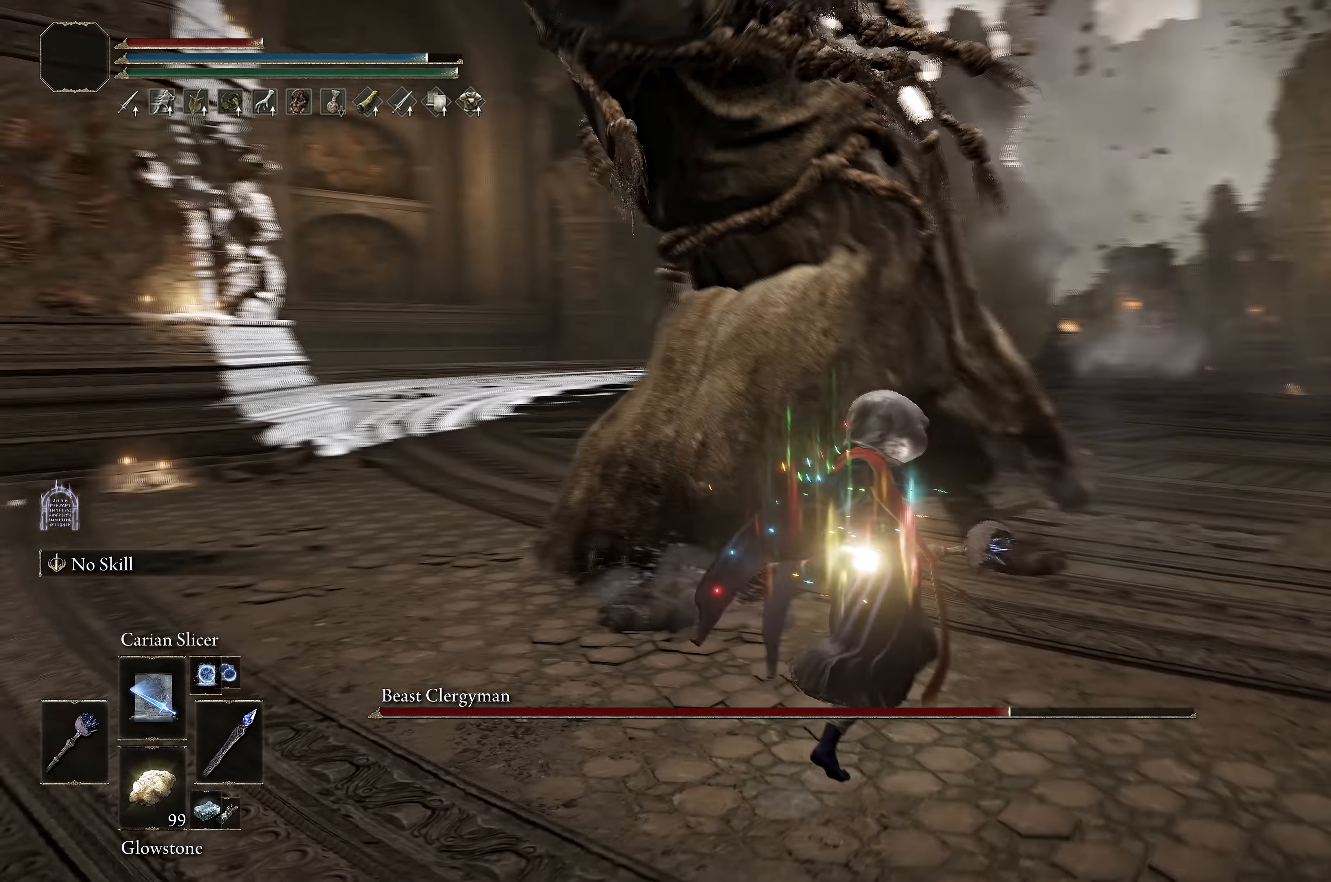
{"buttons": [], "left_stick": "down-right", "right_stick": "center", "events": [[183, "right_stick", "center"], [316, "left_stick", "right"], [433, "left_stick", "down-right"]]}
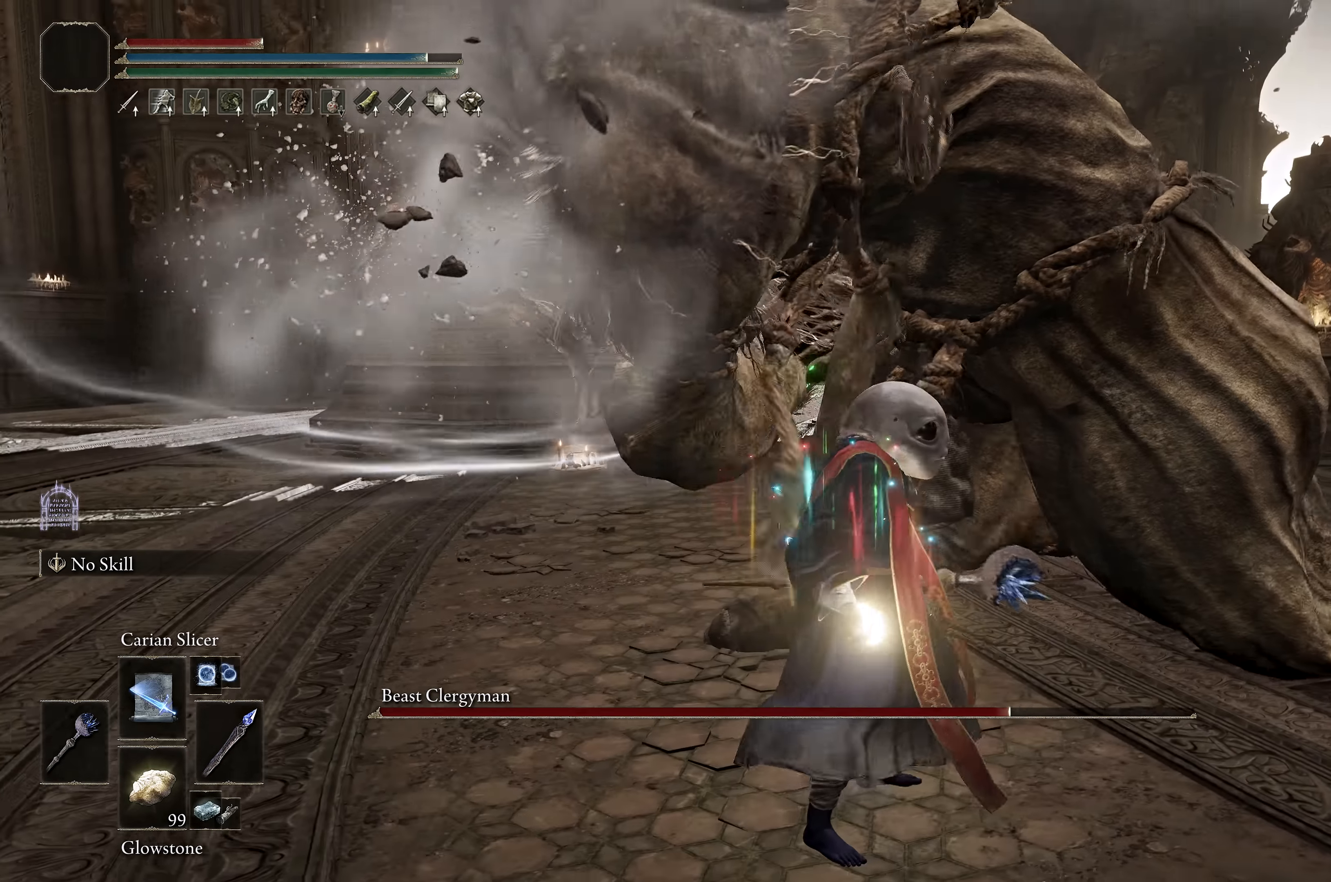
{"buttons": [], "left_stick": "center", "right_stick": "center", "events": [[33, "left_stick", "center"]]}
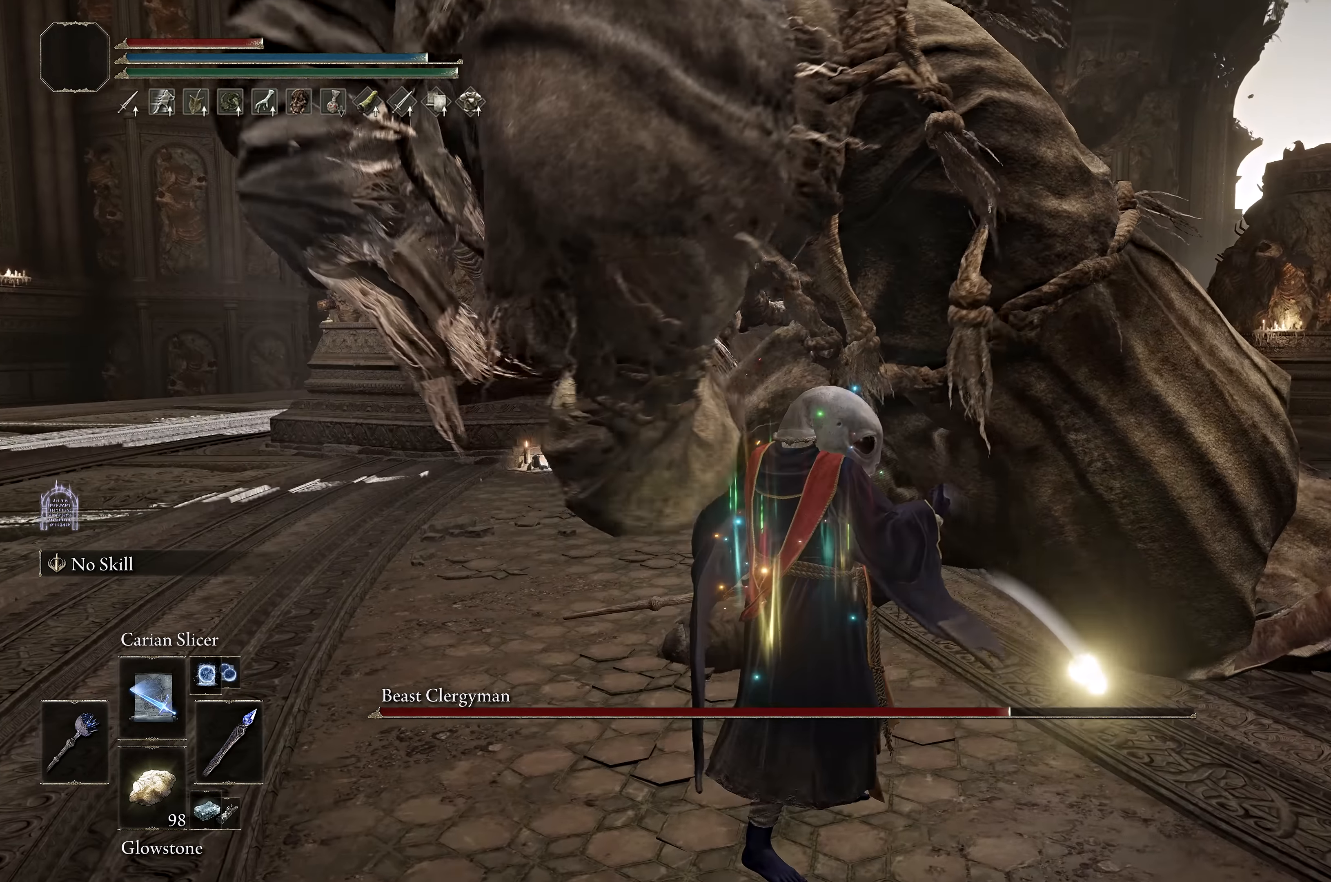
{"buttons": [], "left_stick": "down", "right_stick": "center", "events": [[50, "right_stick", "right"], [167, "right_stick", "center"], [317, "left_stick", "down"]]}
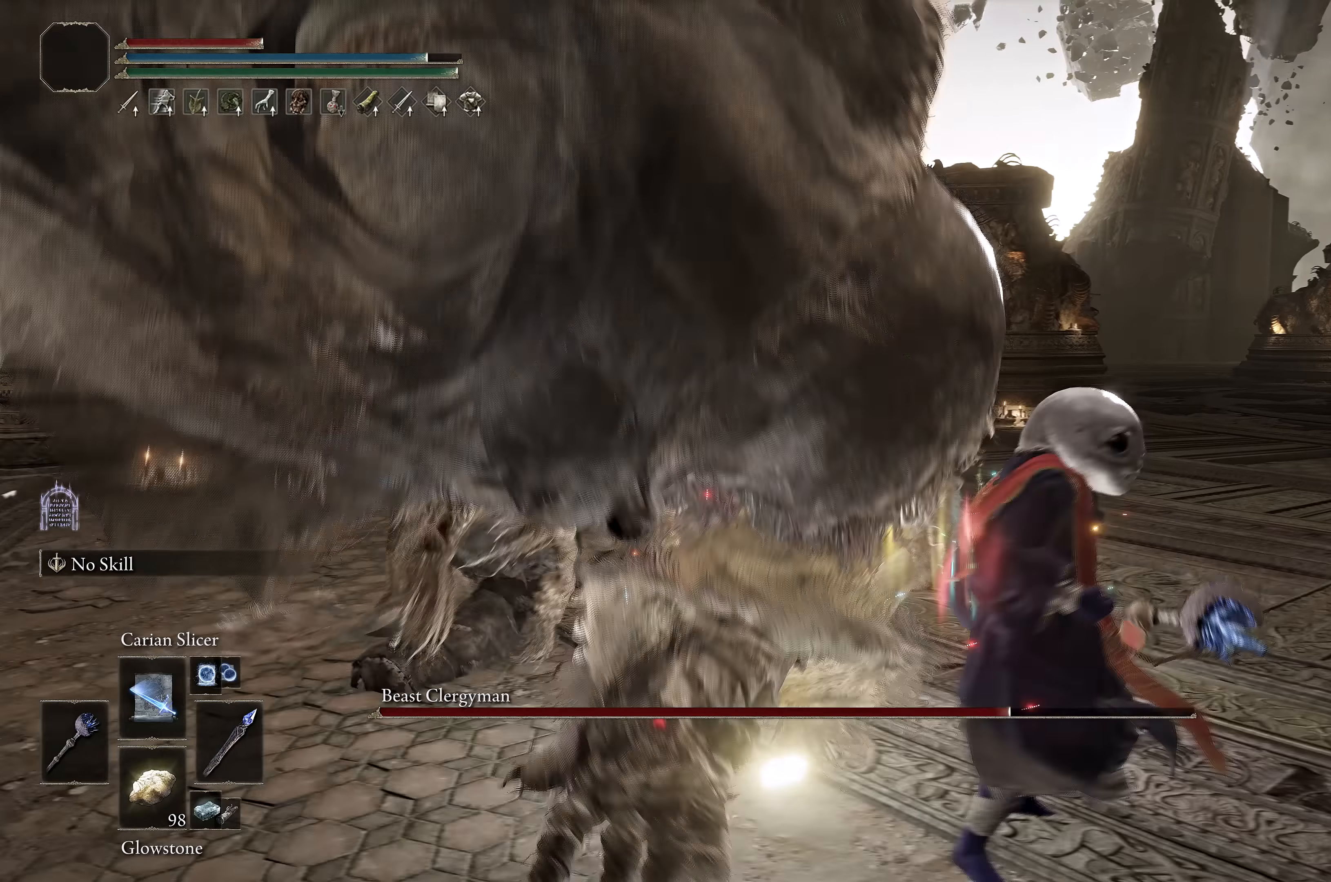
{"buttons": [], "left_stick": "center", "right_stick": "center", "events": [[33, "left_stick", "center"]]}
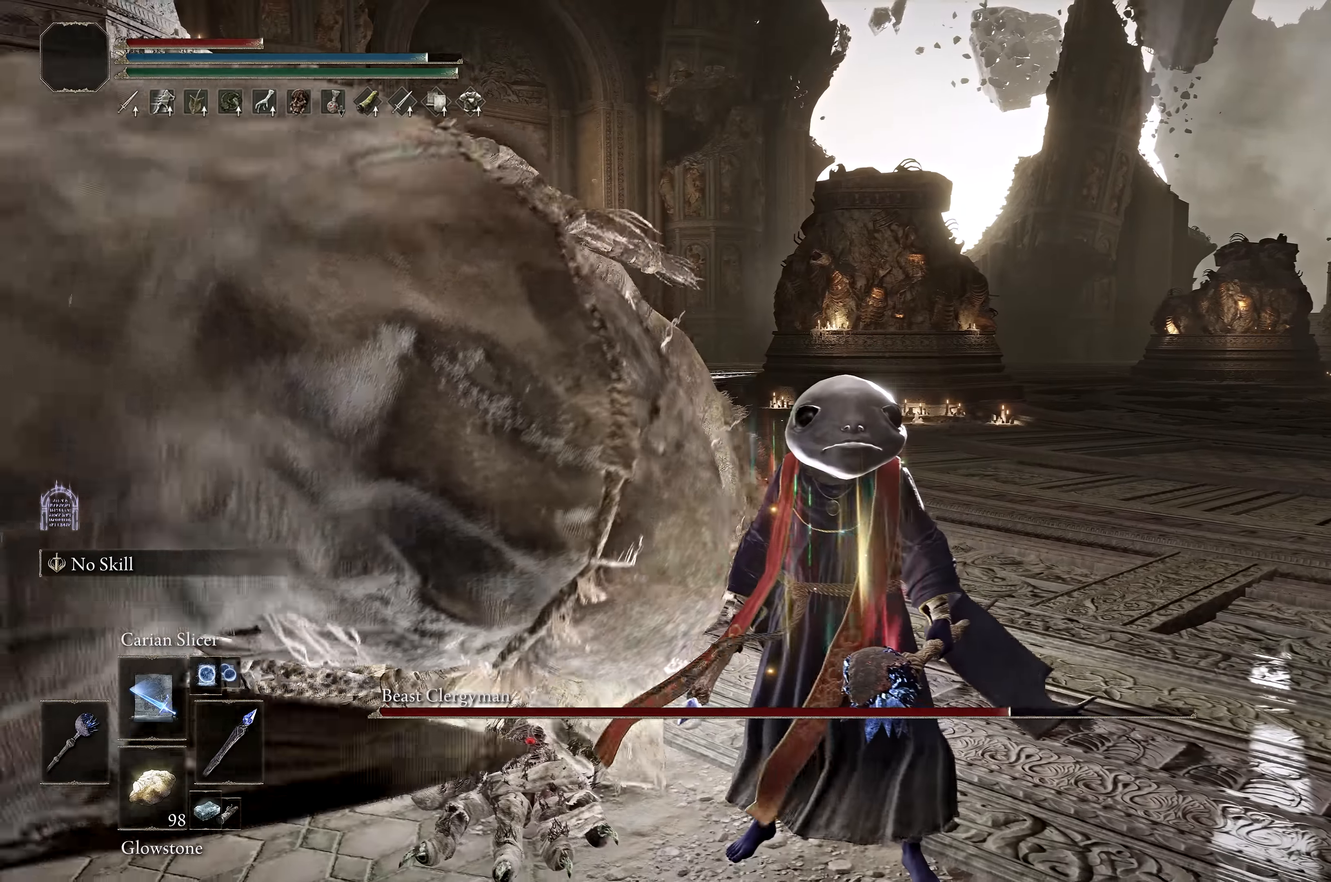
{"buttons": [], "left_stick": "up-right", "right_stick": "center", "events": [[183, "left_stick", "up-right"], [283, "right_stick", "left"], [300, "L1", "down"], [417, "L1", "up"], [433, "right_stick", "center"]]}
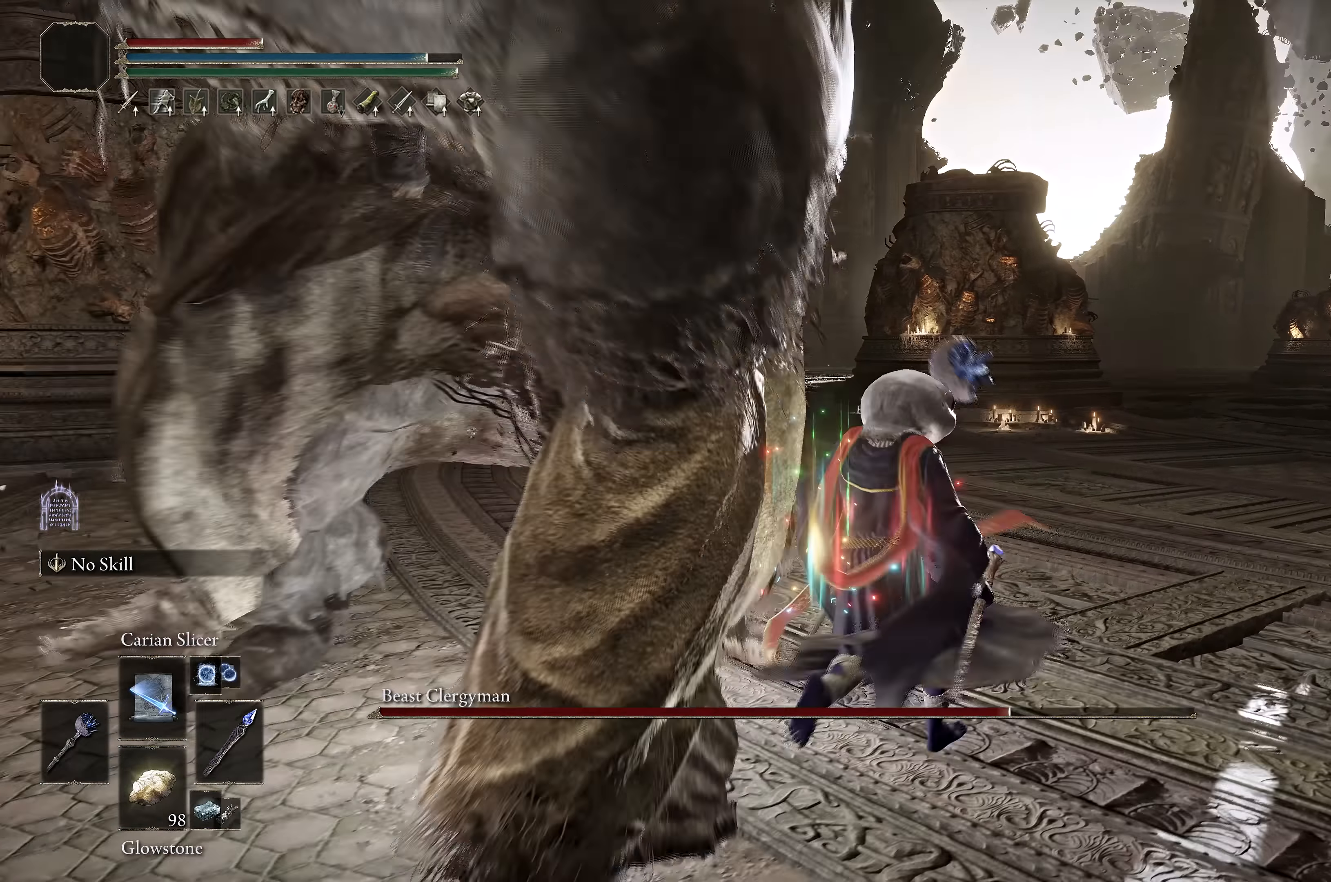
{"buttons": [], "left_stick": "left", "right_stick": "center", "events": [[100, "right_stick", "down-left"], [233, "left_stick", "up-left"], [367, "left_stick", "left"], [367, "right_stick", "center"]]}
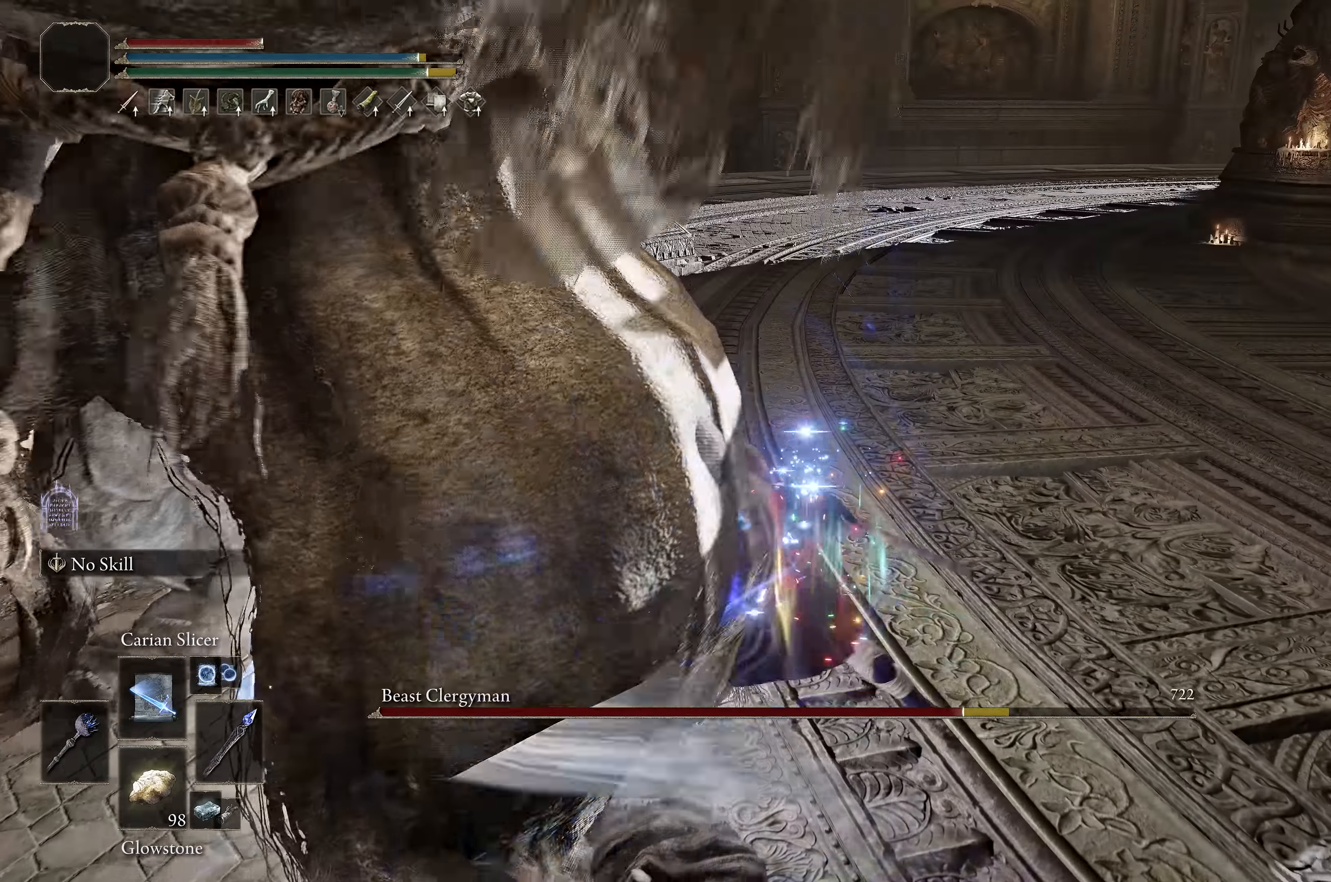
{"buttons": ["B"], "left_stick": "up-right", "right_stick": "right", "events": [[50, "B", "down"], [50, "left_stick", "up"], [150, "left_stick", "up-right"], [367, "right_stick", "right"]]}
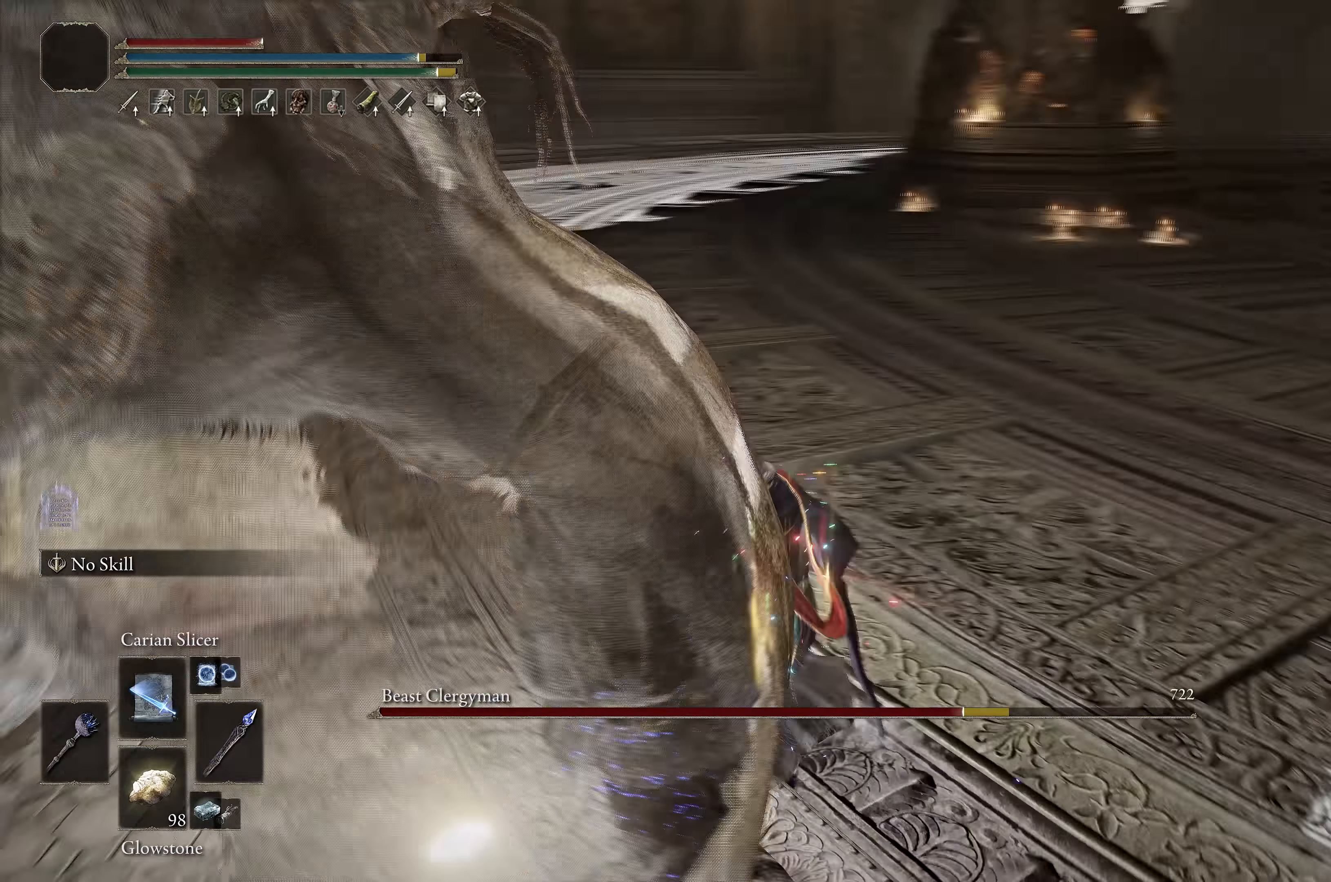
{"buttons": ["B"], "left_stick": "up-right", "right_stick": "center", "events": [[33, "right_stick", "center"], [350, "A", "down"], [450, "A", "up"]]}
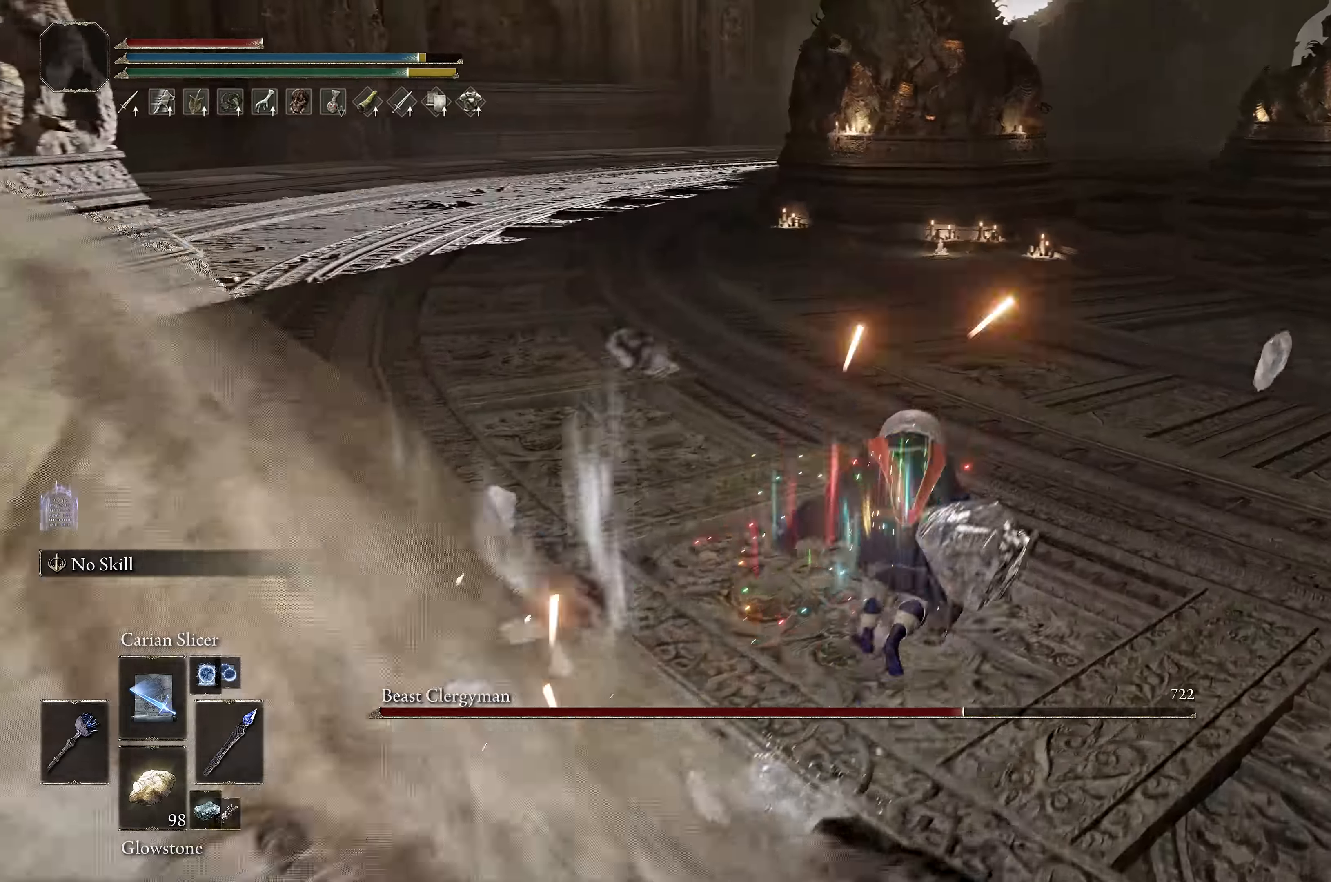
{"buttons": ["B"], "left_stick": "up-right", "right_stick": "center", "events": [[50, "right_stick", "down"], [133, "right_stick", "center"]]}
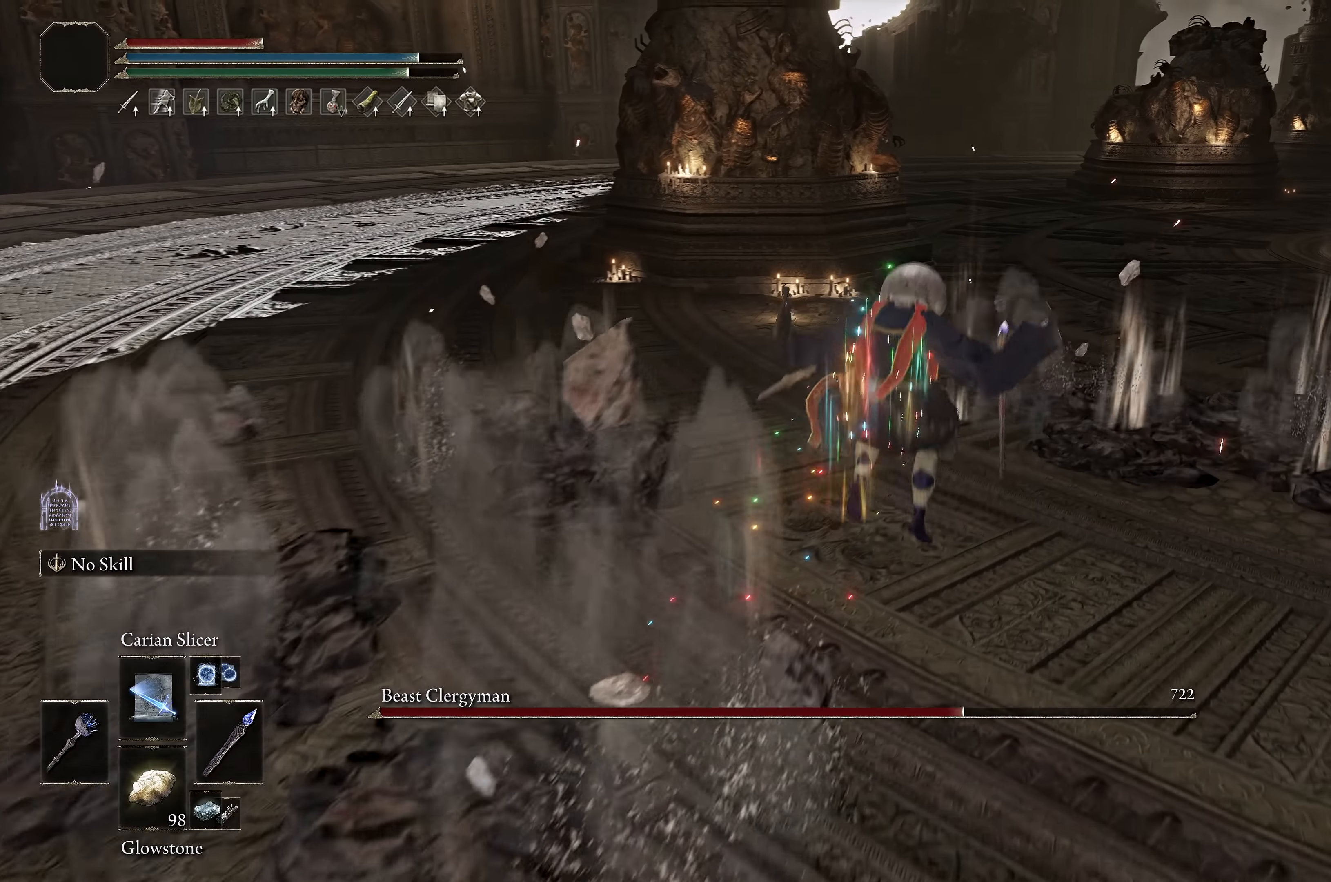
{"buttons": [], "left_stick": "center", "right_stick": "center", "events": [[84, "left_stick", "up"], [134, "B", "up"], [317, "right_stick", "left"], [384, "left_stick", "center"], [384, "right_stick", "center"], [417, "X", "down"], [500, "X", "up"]]}
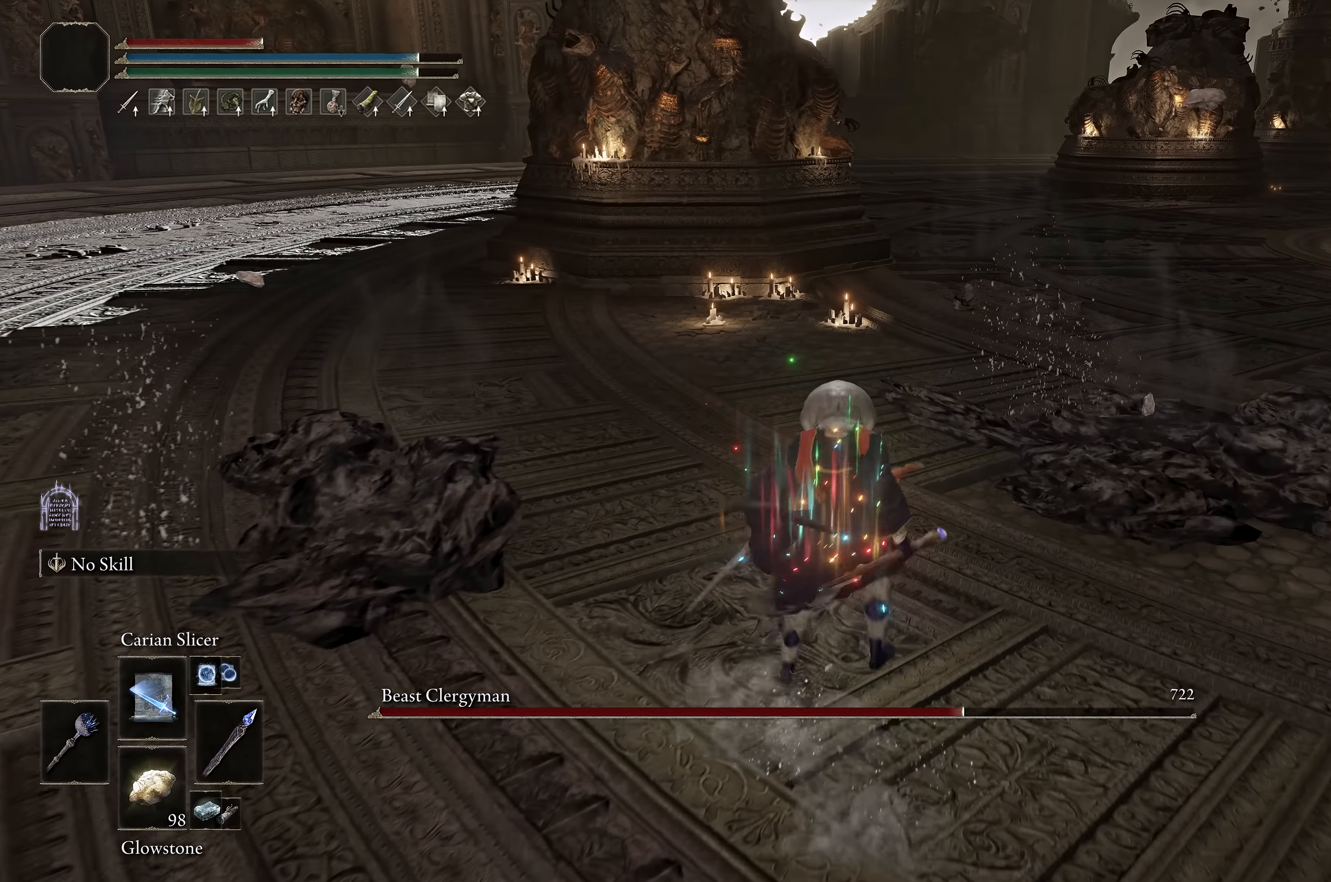
{"buttons": [], "left_stick": "center", "right_stick": "left", "events": [[184, "right_stick", "left"]]}
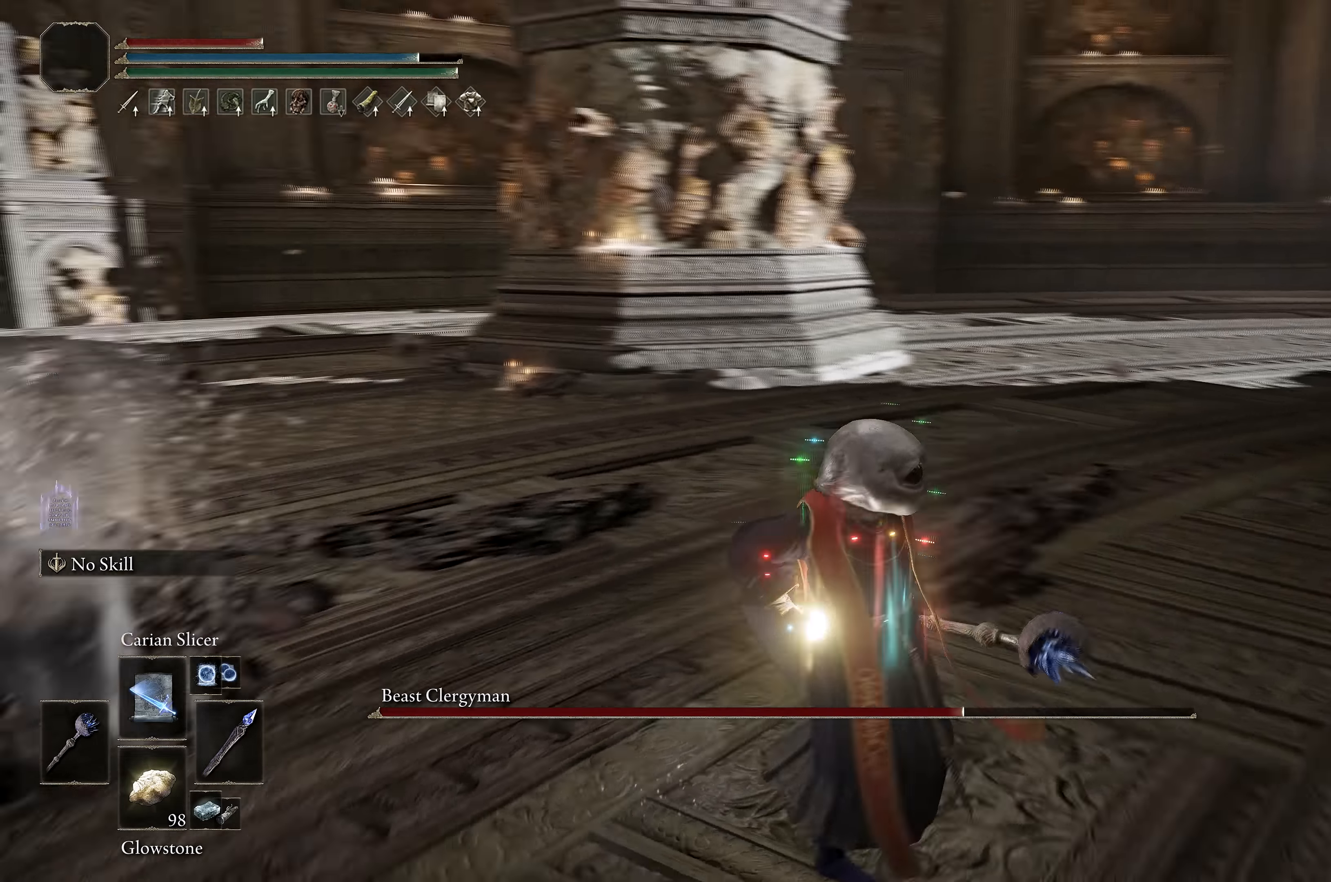
{"buttons": [], "left_stick": "center", "right_stick": "left", "events": [[234, "right_stick", "center"], [417, "right_stick", "left"]]}